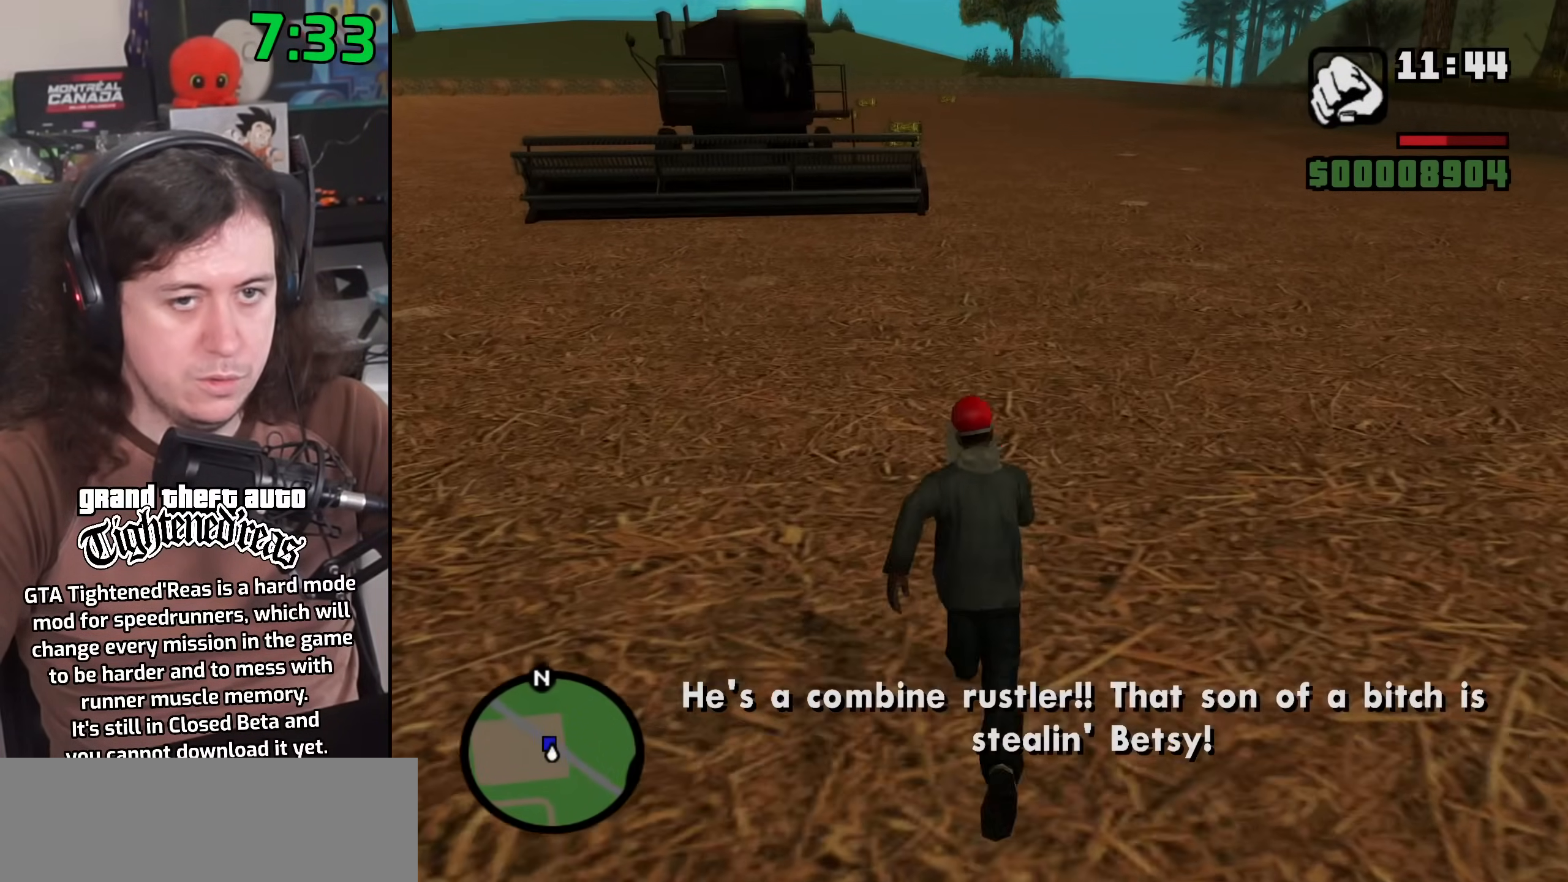
Gameplay with keyboard and mouse; each line is a JSON object with the keys and mouse buttons held at the frame after it. "events" lists presses ("down") and releases ("up") of "1", "2", "3", "4", "5", "6", "8", "a", "alt", "b", "c", "ctrl", "d", "down", "e", "escape", "f", "f1", "f2", "f3", "g", "h", "left", "n", "num2", "q", "r", "right", "s", "shift", "space", "t", "tab", "up", "v", "w", "x", "y", "z", "mouse_left", "mouse_wheel" and "mouse_right" between this image and that frame as [ms after this image, input, new state], when the widget could be followed in between. "mouse_left", "mouse_wheel", "mouse_right" = the "left", "wheel", "right" buttons of the "mouse" list. No other keys are recorded. "wheel" means that the mouse wheel is clicked or scrolled. Mouse movement is not recorded.
{"keys": ["w"], "mouse": [], "events": [[17, "space", "down"], [100, "space", "up"], [217, "space", "down"], [283, "space", "up"], [417, "space", "down"], [483, "space", "up"]]}
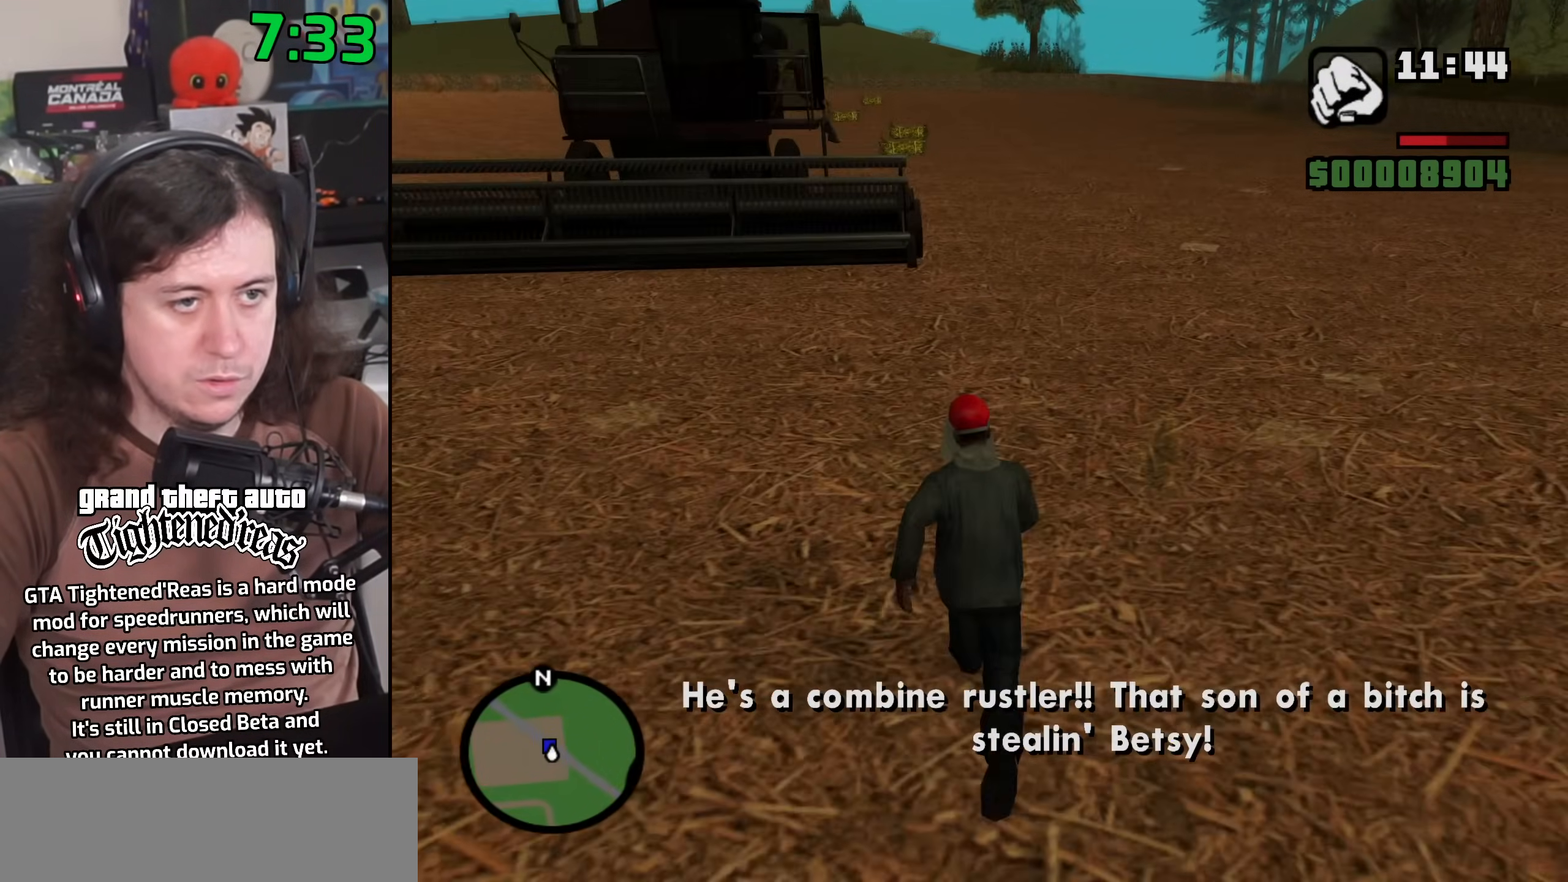
{"keys": ["space", "w"], "mouse": [], "events": [[117, "space", "down"], [167, "space", "up"], [300, "space", "down"], [383, "space", "up"], [500, "space", "down"]]}
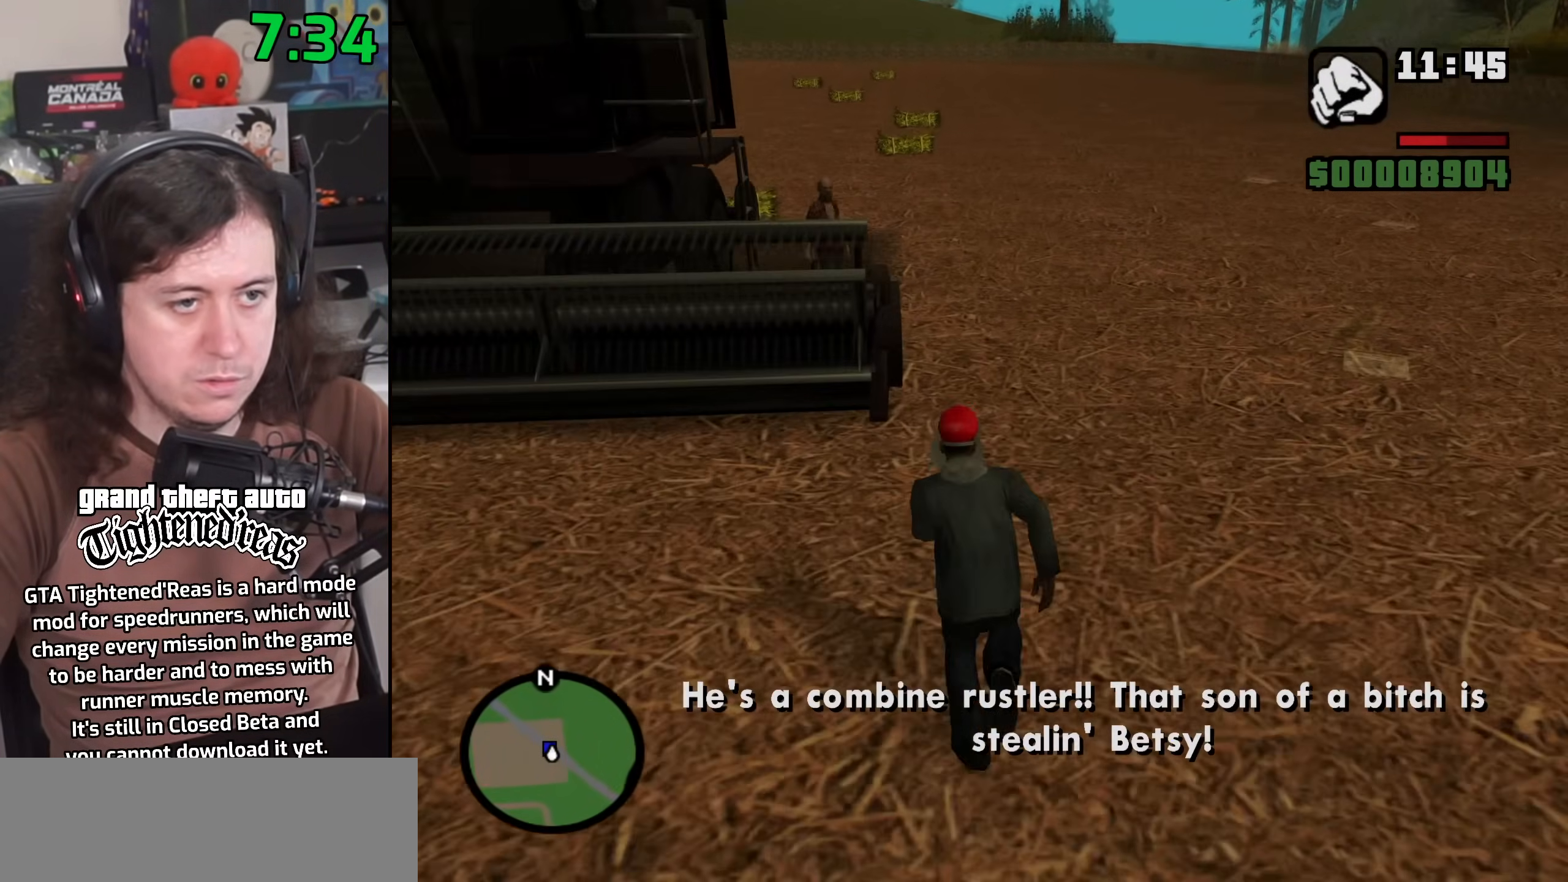
{"keys": ["f", "w"], "mouse": [], "events": [[67, "space", "up"], [183, "space", "down"], [267, "space", "up"], [350, "space", "down"], [433, "f", "down"], [500, "space", "up"]]}
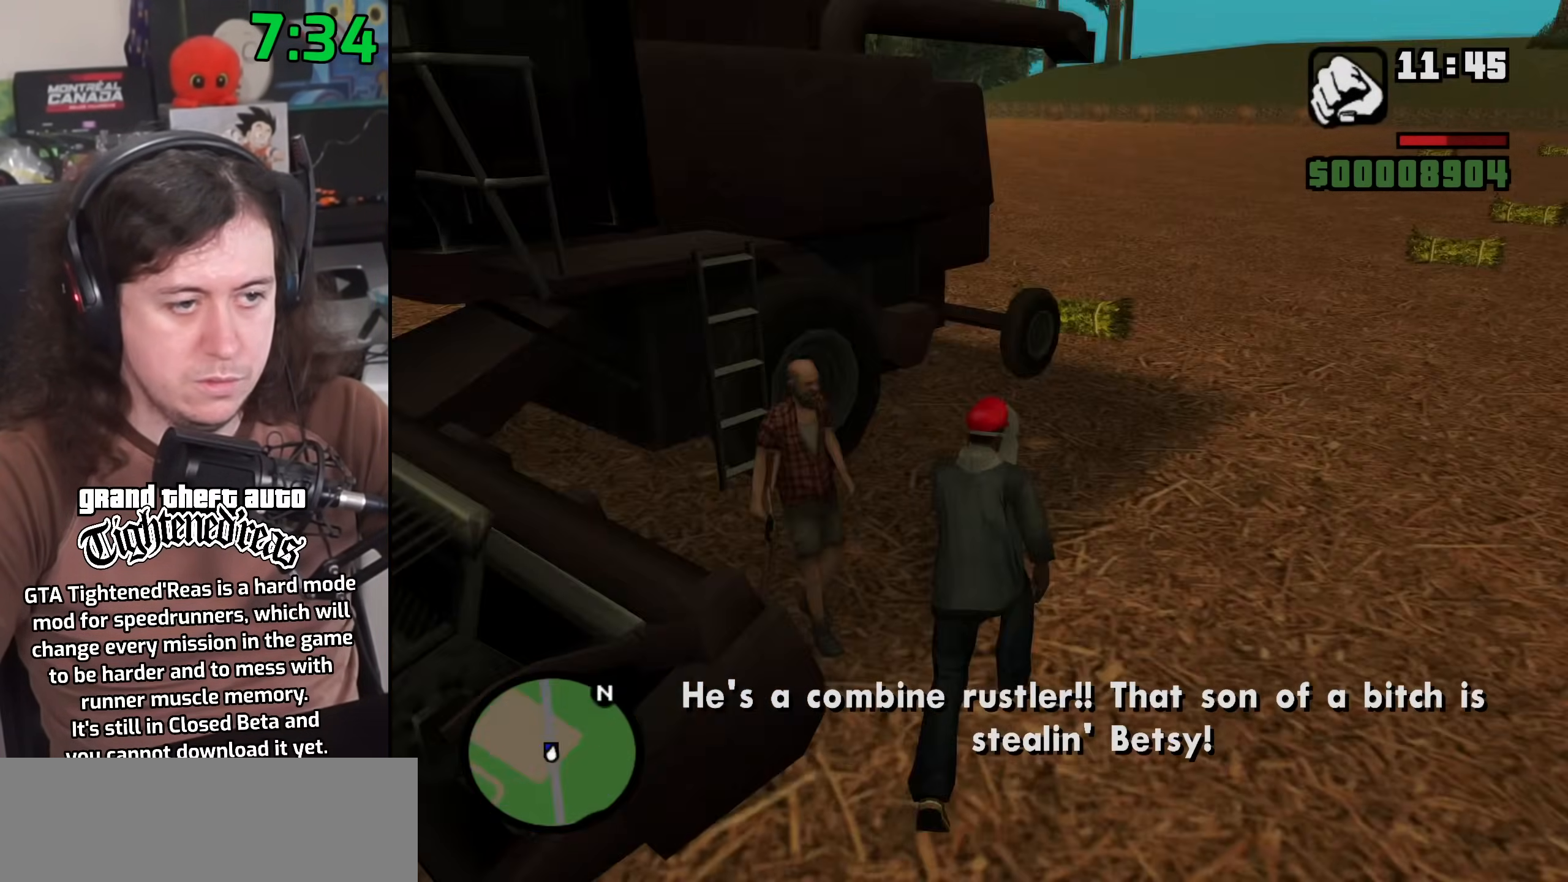
{"keys": [], "mouse": [], "events": [[17, "w", "up"], [33, "f", "up"]]}
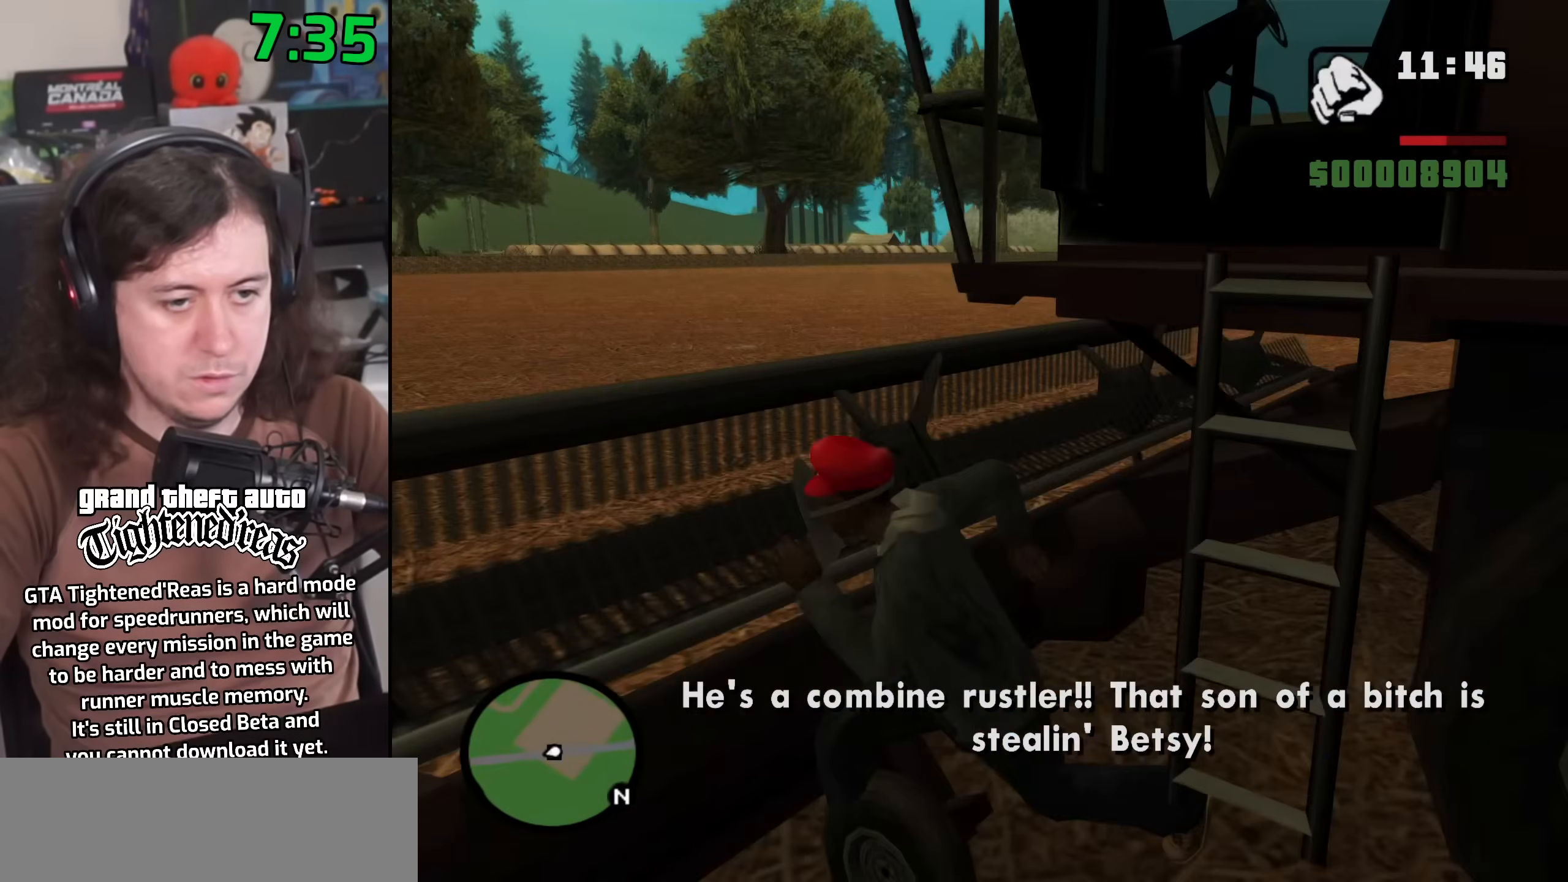
{"keys": [], "mouse": [], "events": []}
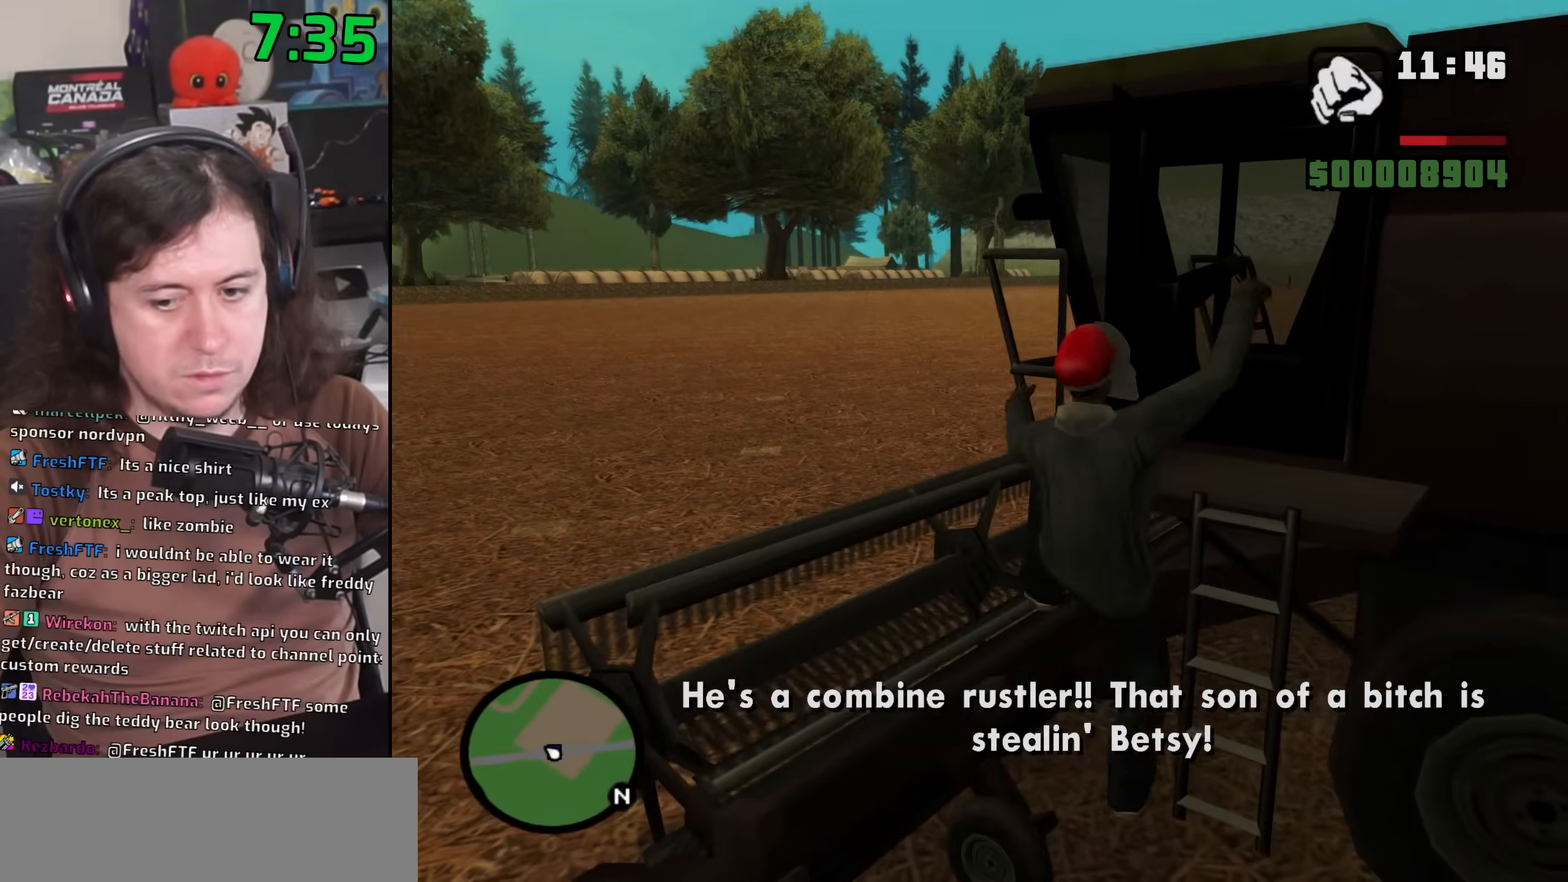
{"keys": ["d", "shift", "w"], "mouse": [], "events": [[300, "w", "down"], [317, "d", "down"], [317, "shift", "down"]]}
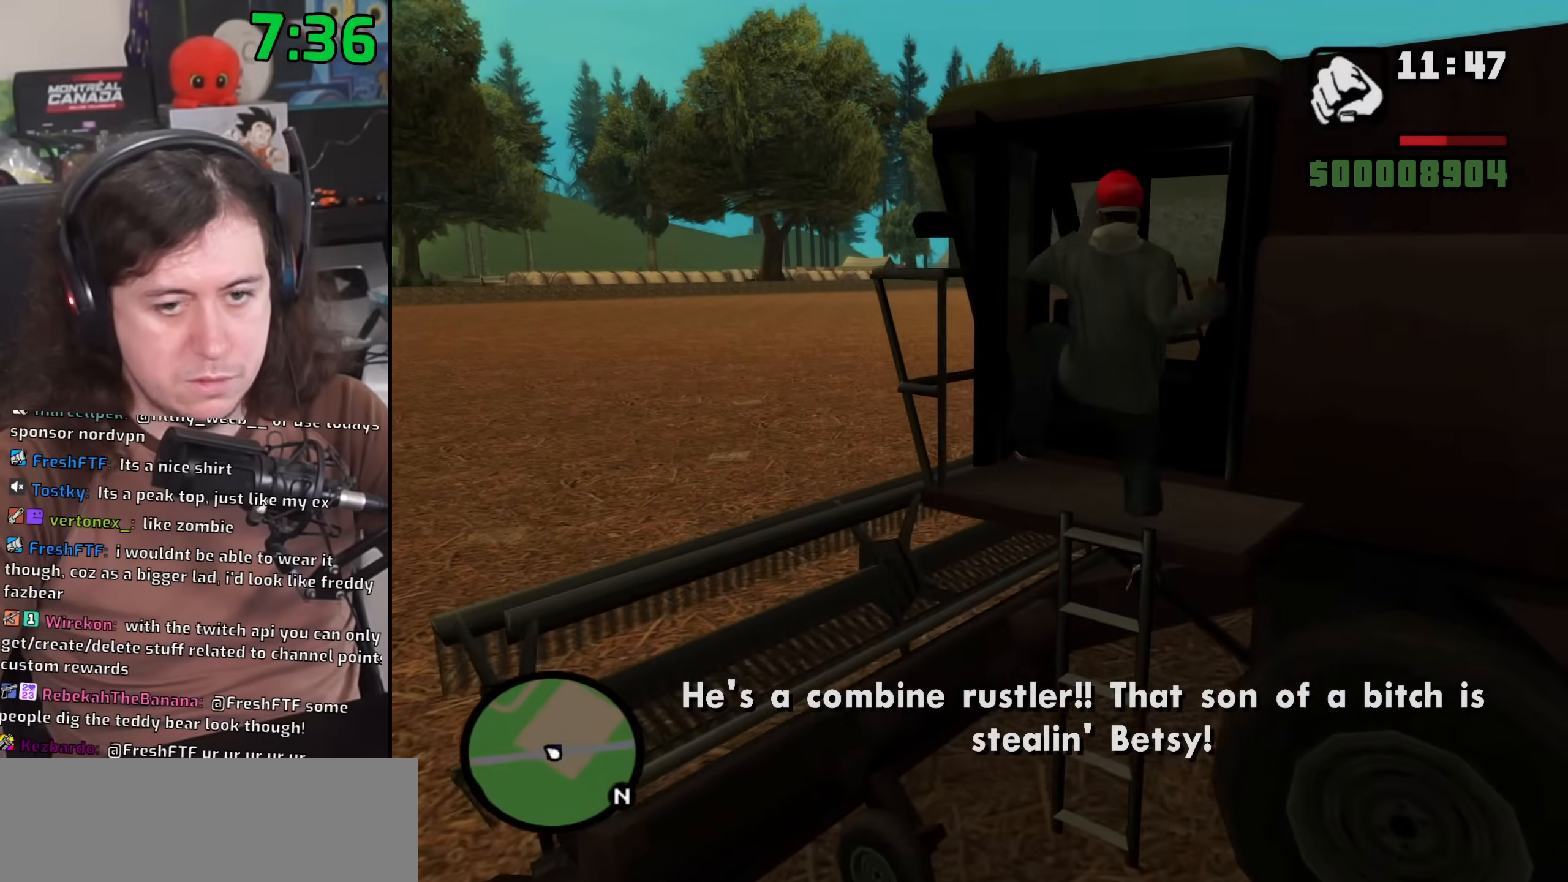
{"keys": ["d", "shift", "w"], "mouse": [], "events": []}
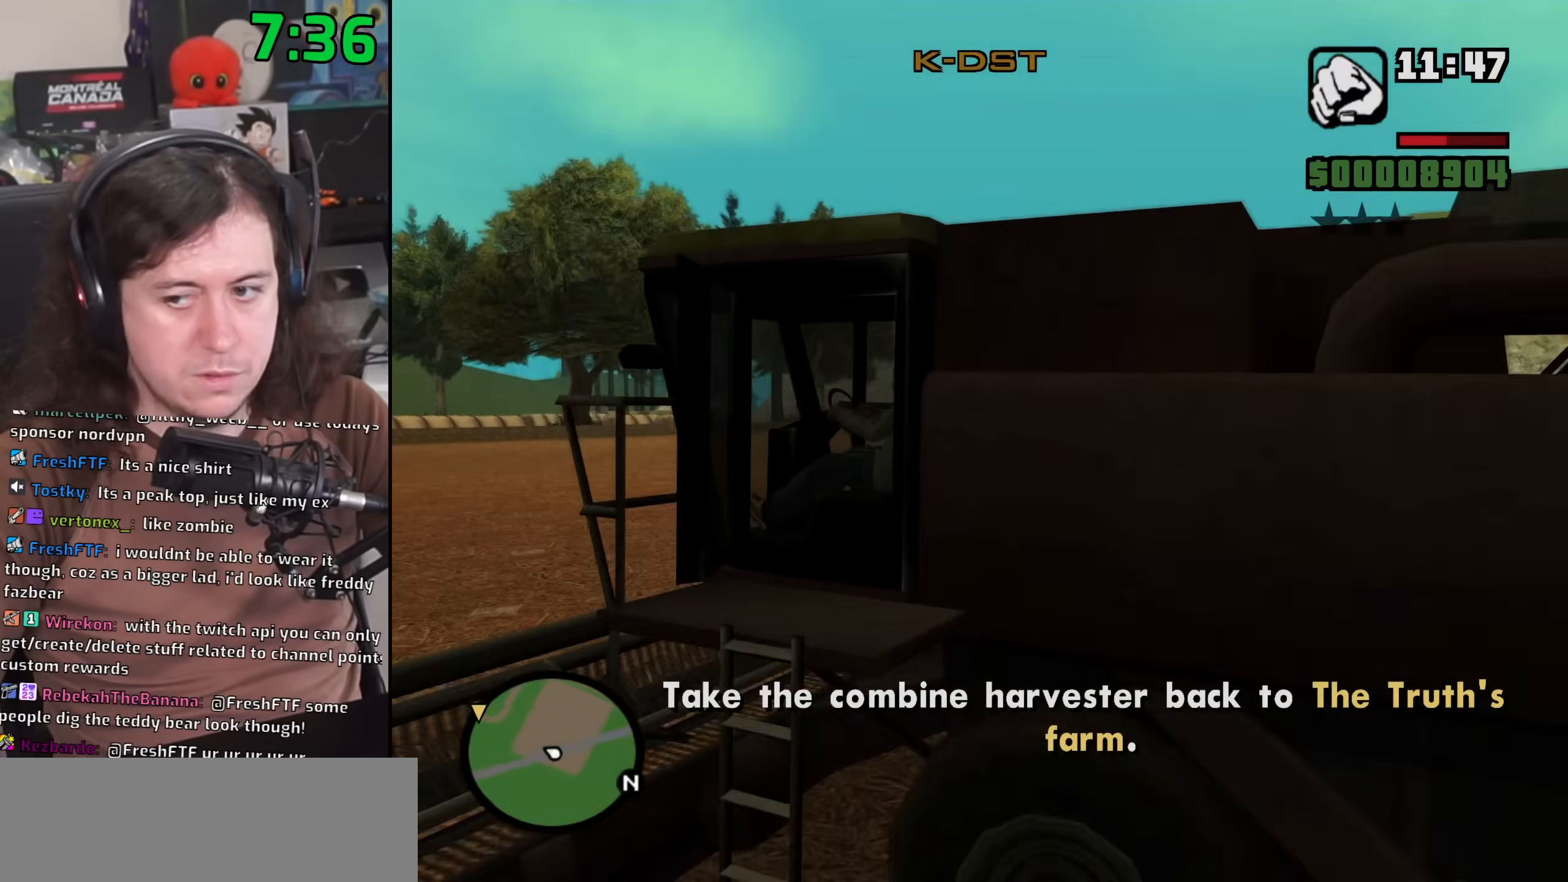
{"keys": ["d", "w"], "mouse": [], "events": [[83, "shift", "up"]]}
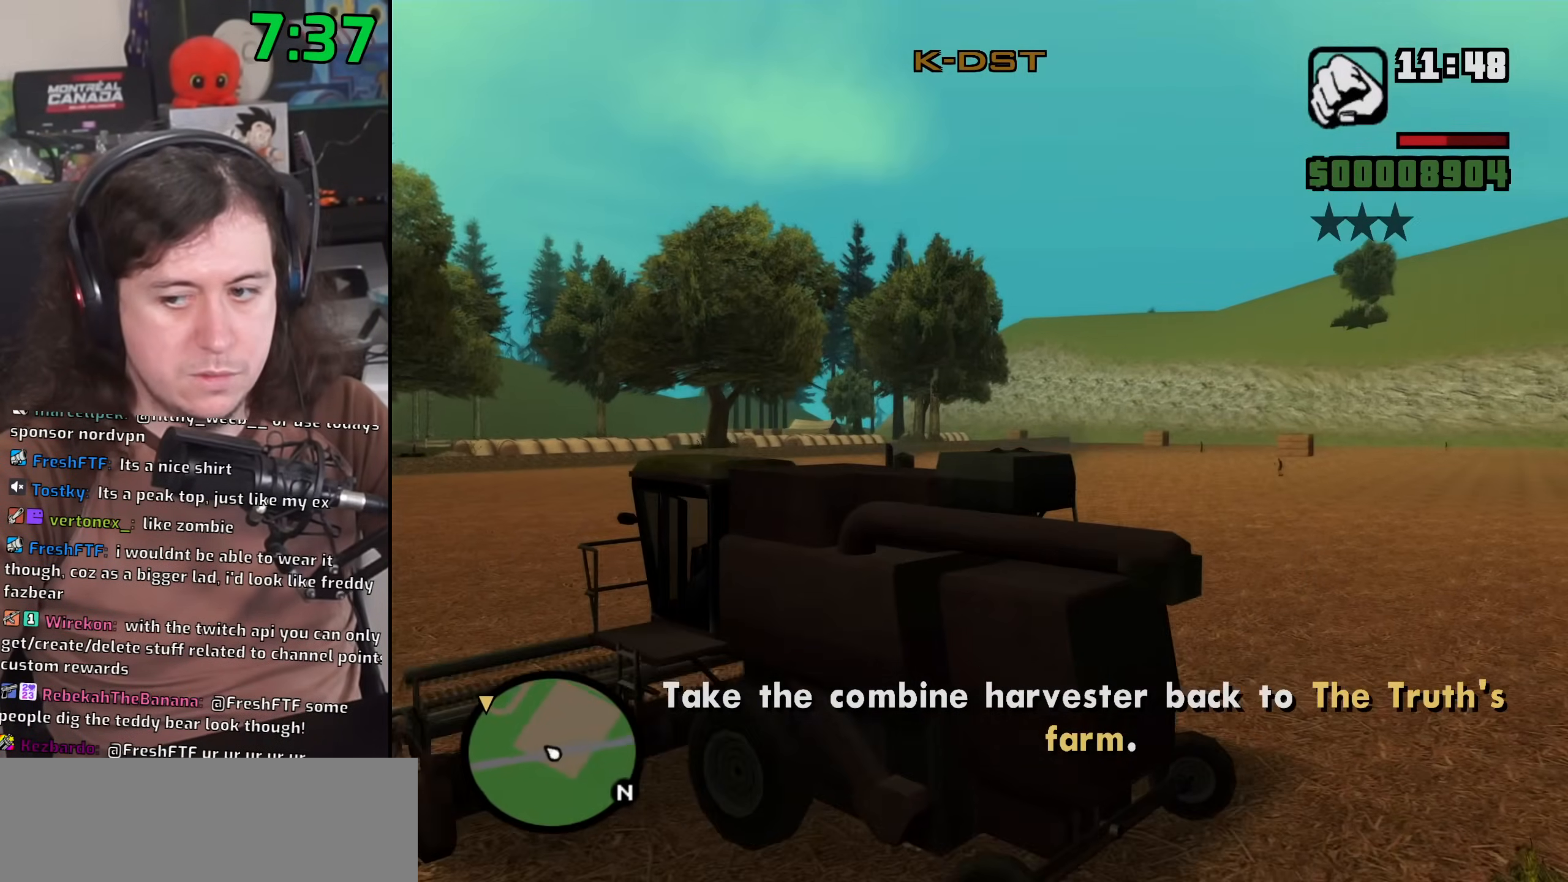
{"keys": ["d", "w"], "mouse": [], "events": []}
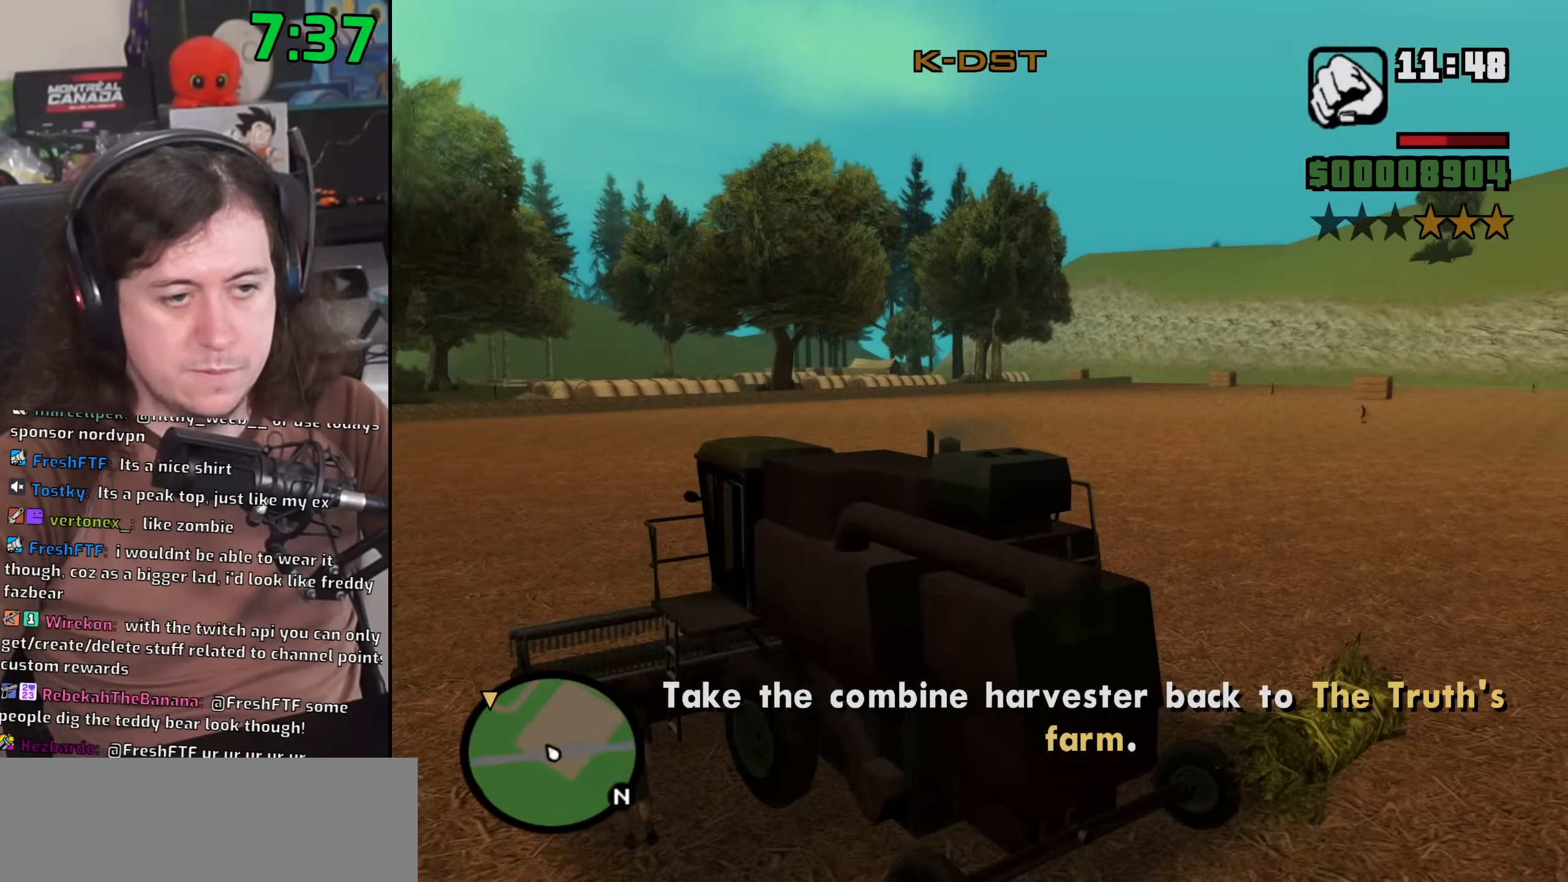
{"keys": ["d", "w"], "mouse": [], "events": []}
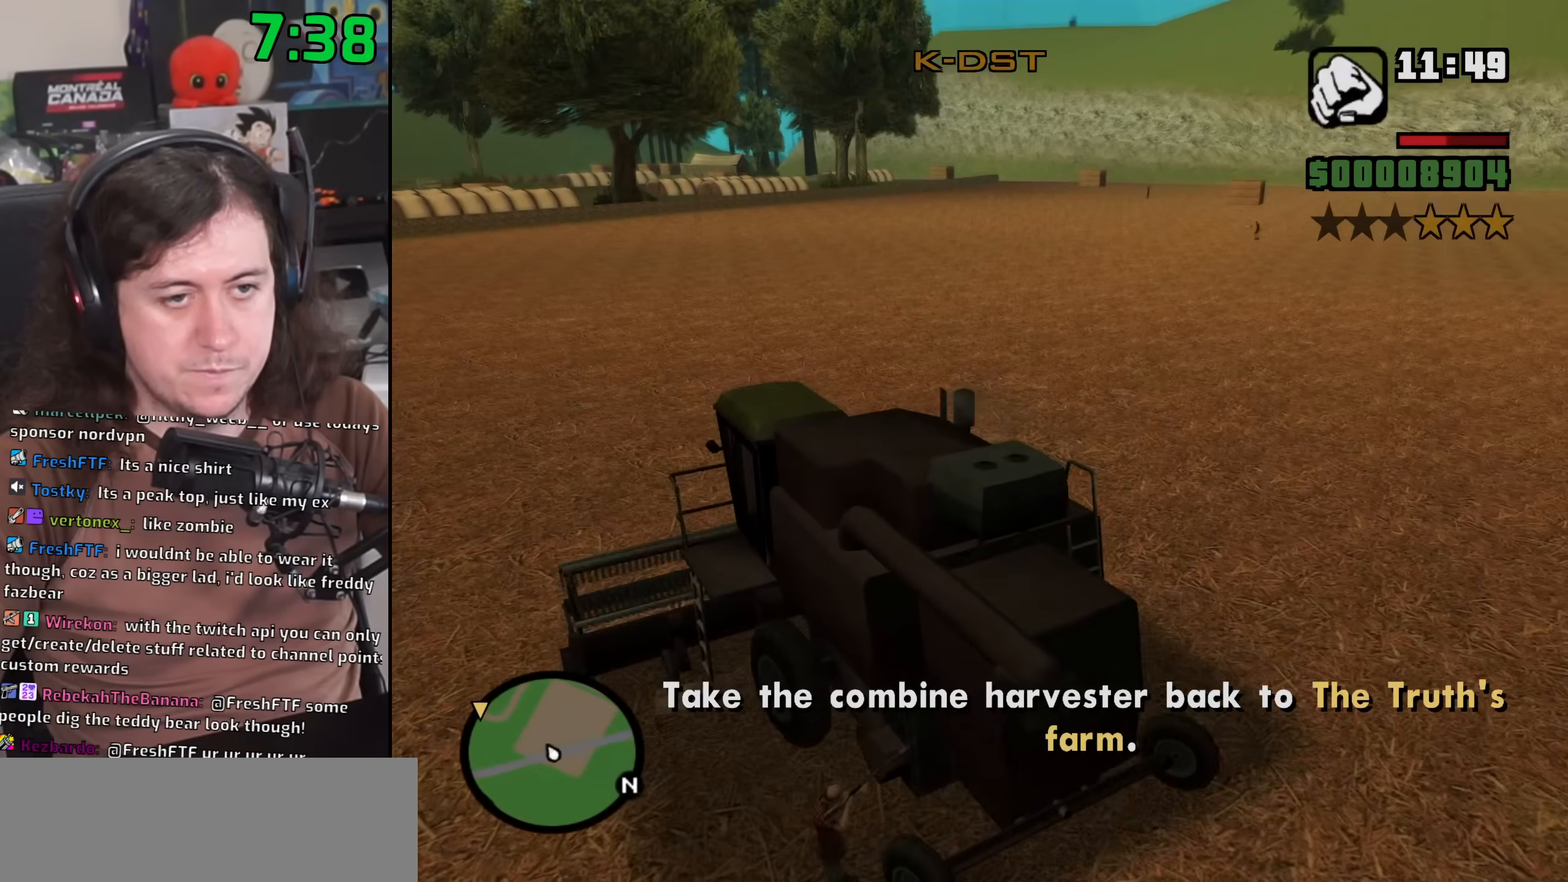
{"keys": ["d", "w"], "mouse": [], "events": []}
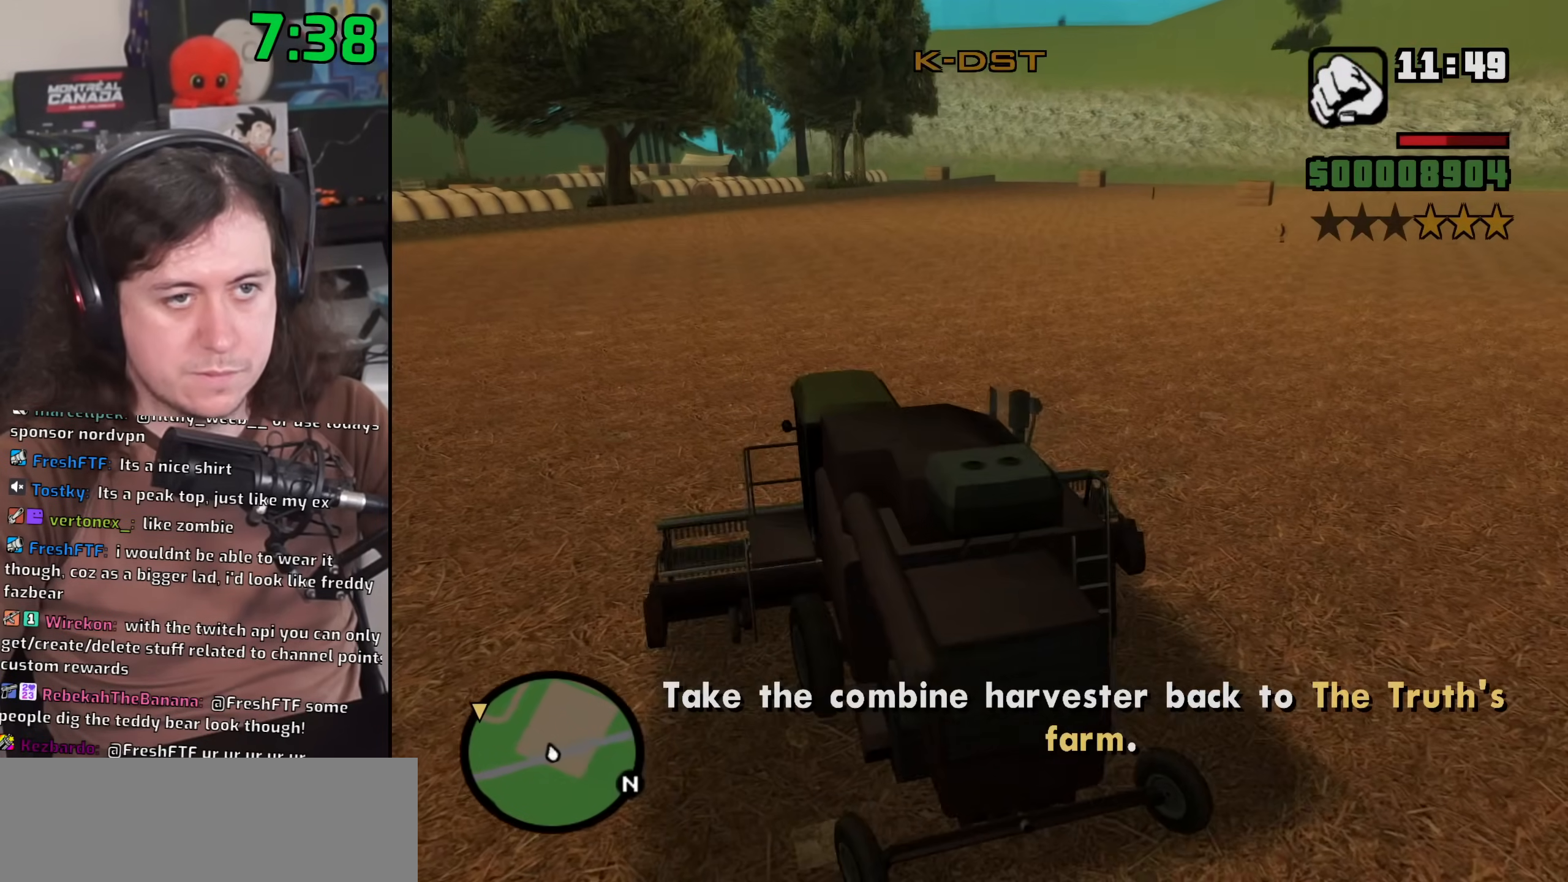
{"keys": ["w"], "mouse": [], "events": [[217, "d", "up"], [383, "d", "down"], [467, "d", "up"]]}
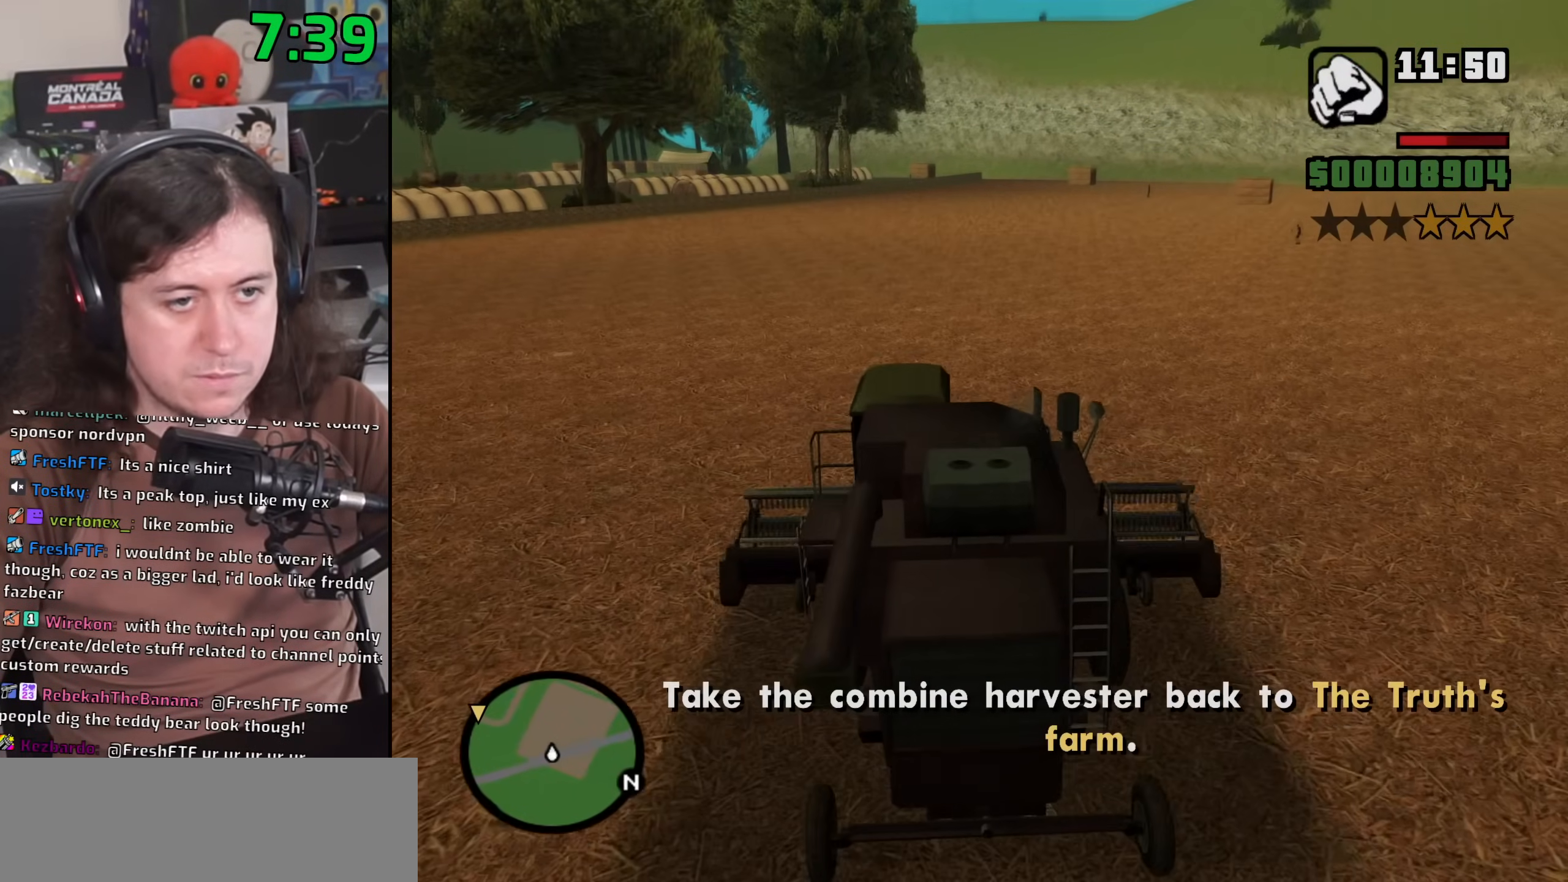
{"keys": ["w"], "mouse": [], "events": []}
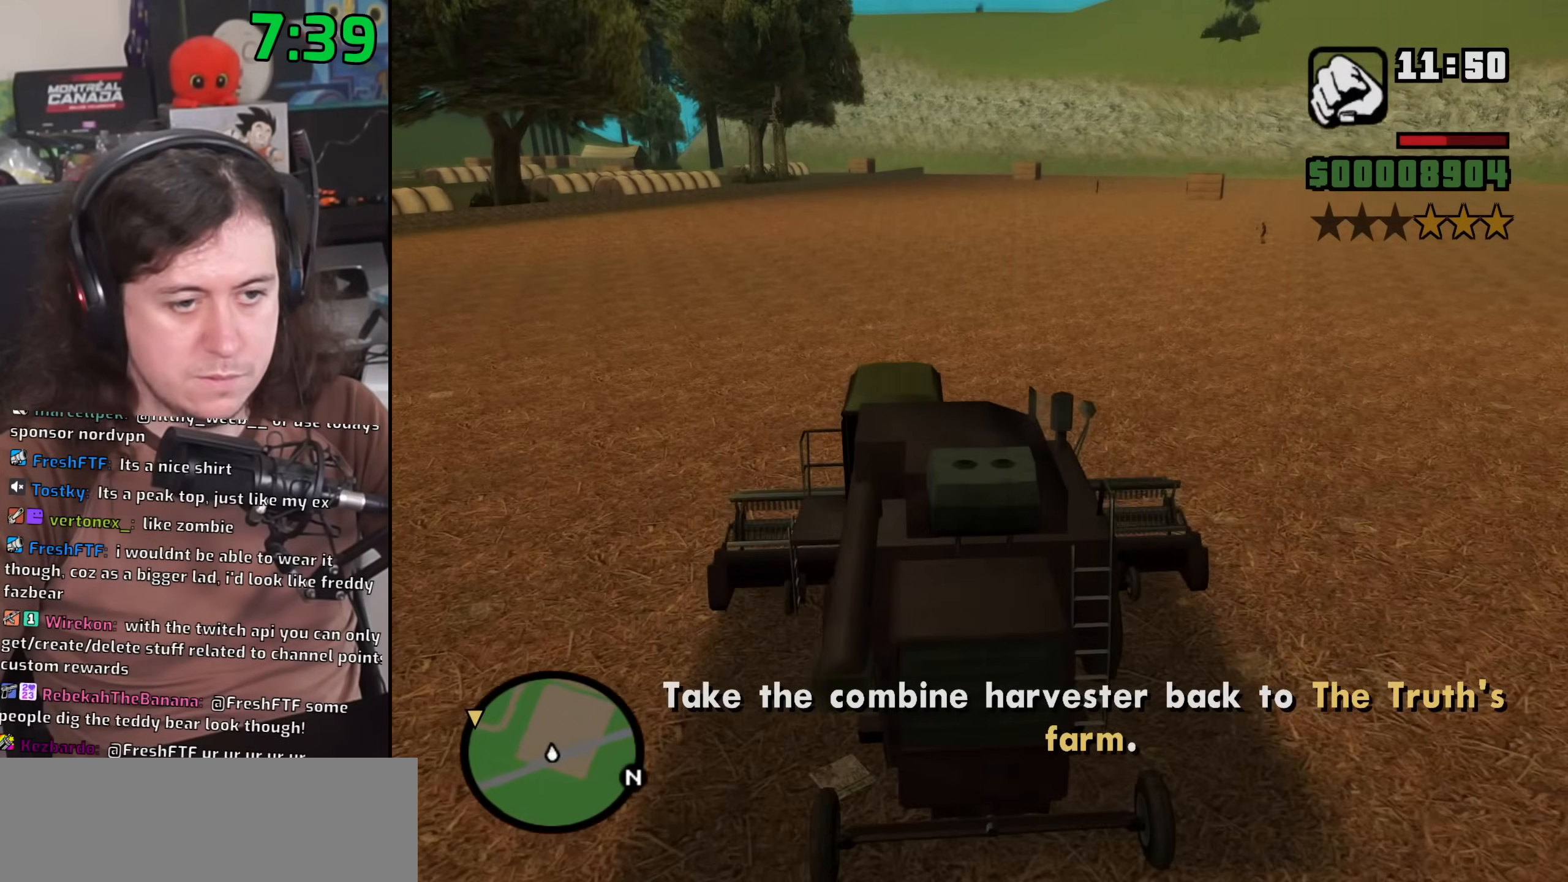
{"keys": ["w"], "mouse": [], "events": [[50, "d", "down"], [133, "d", "up"]]}
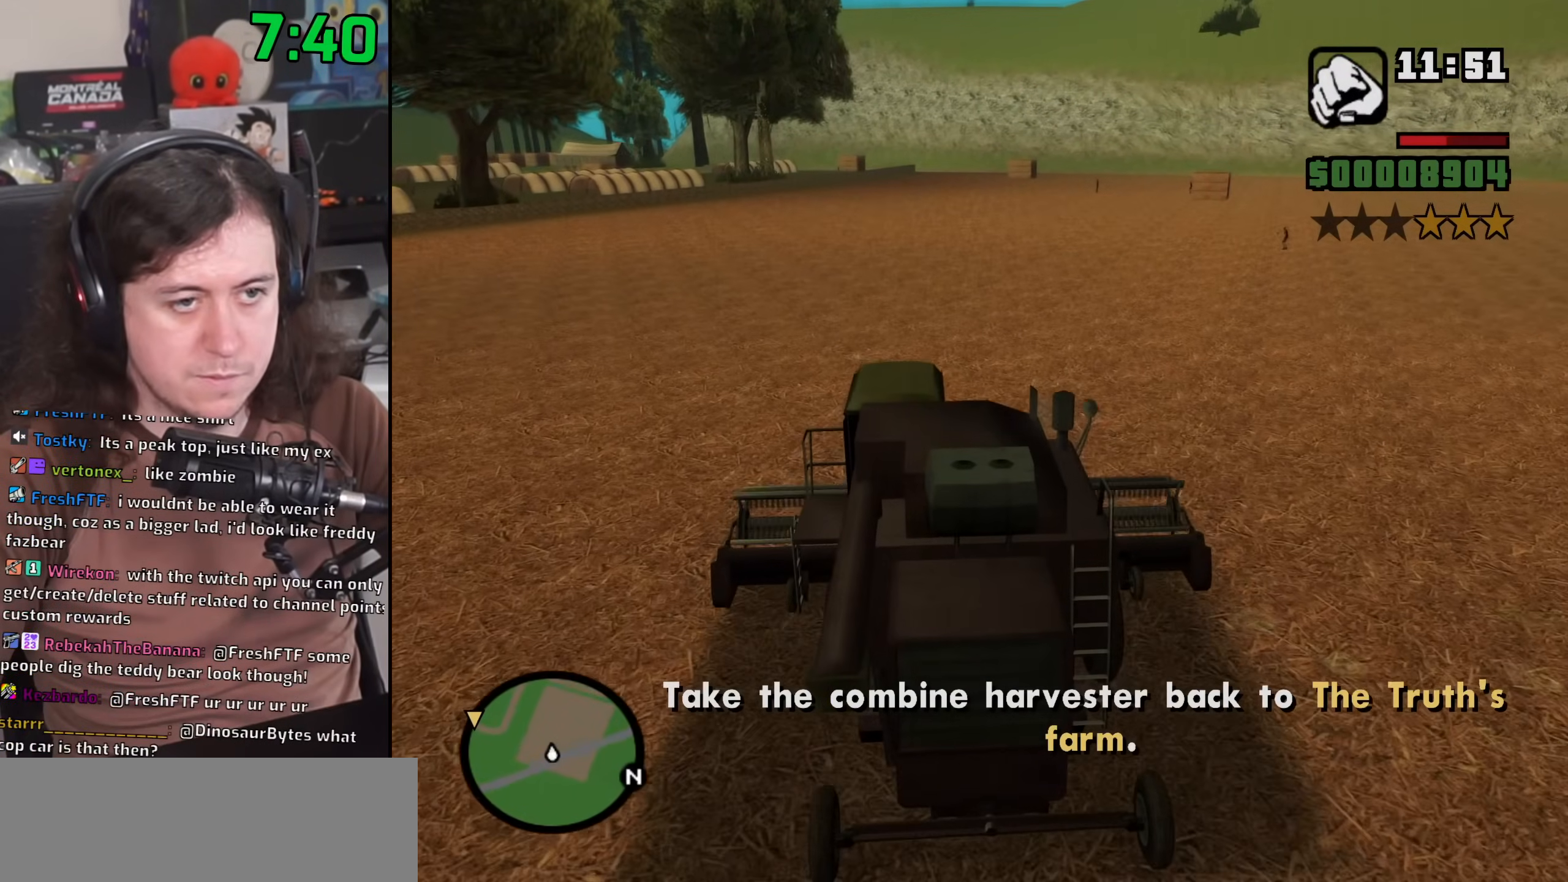
{"keys": ["w"], "mouse": [], "events": [[100, "d", "down"], [167, "d", "up"]]}
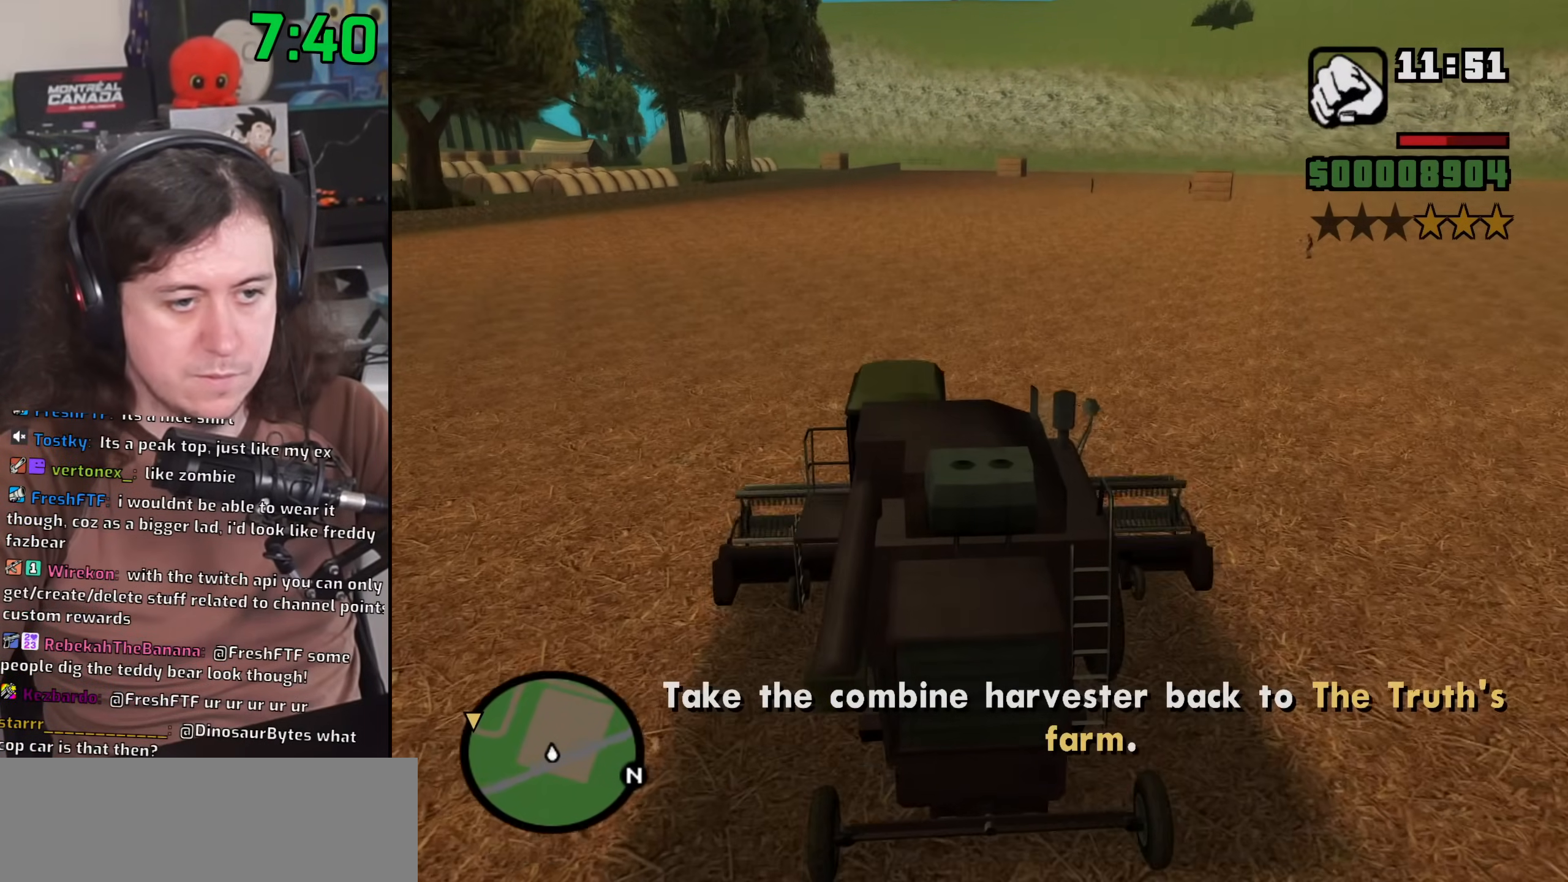
{"keys": ["w"], "mouse": [], "events": []}
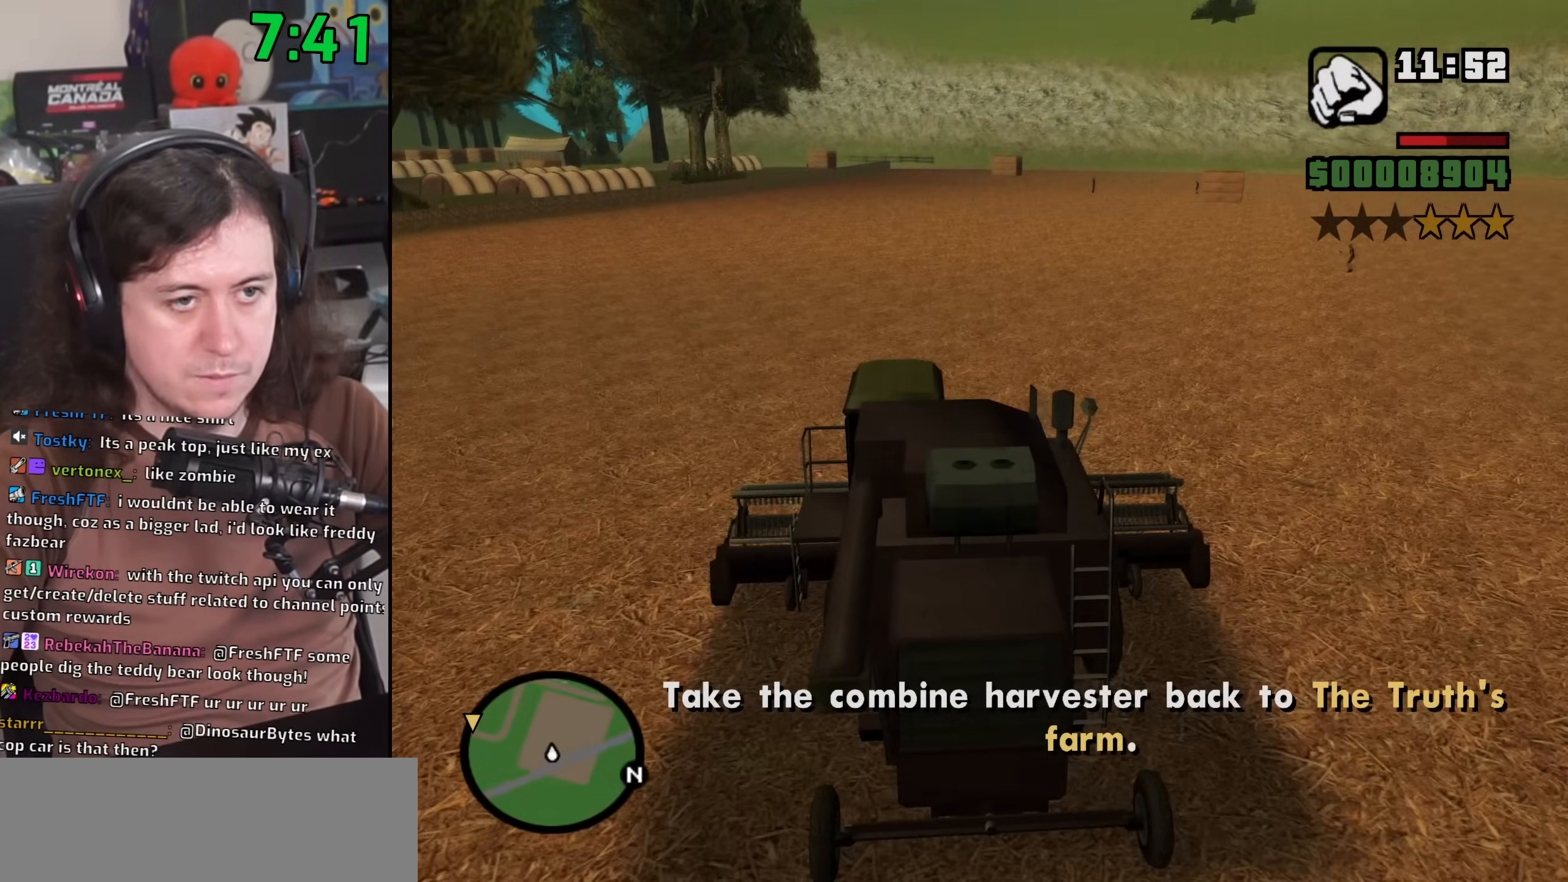
{"keys": ["w"], "mouse": [], "events": []}
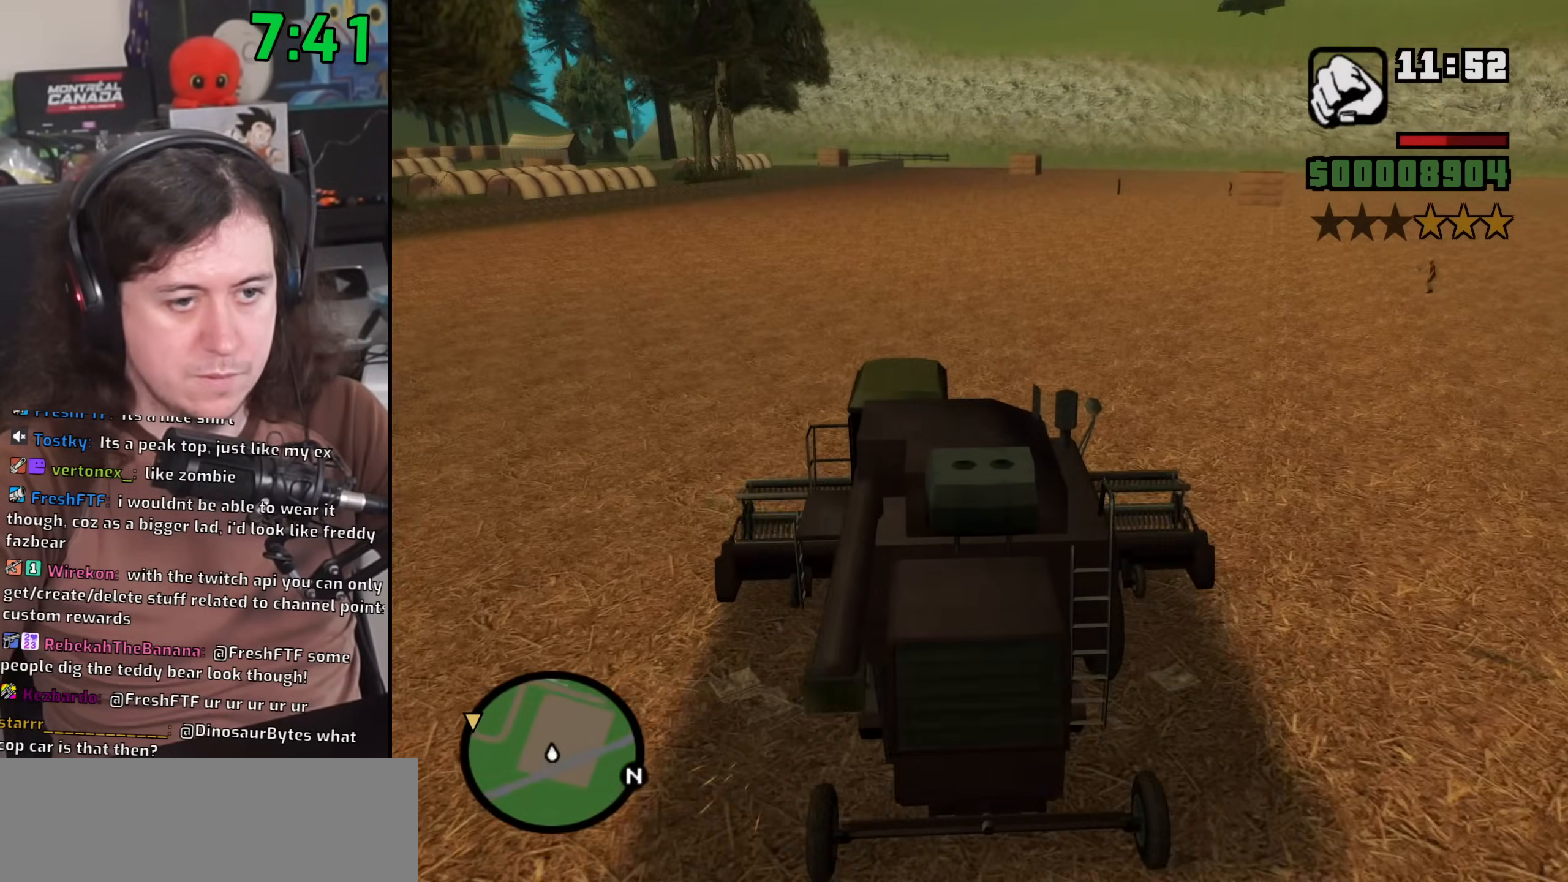
{"keys": ["w"], "mouse": [], "events": [[217, "d", "down"], [267, "d", "up"]]}
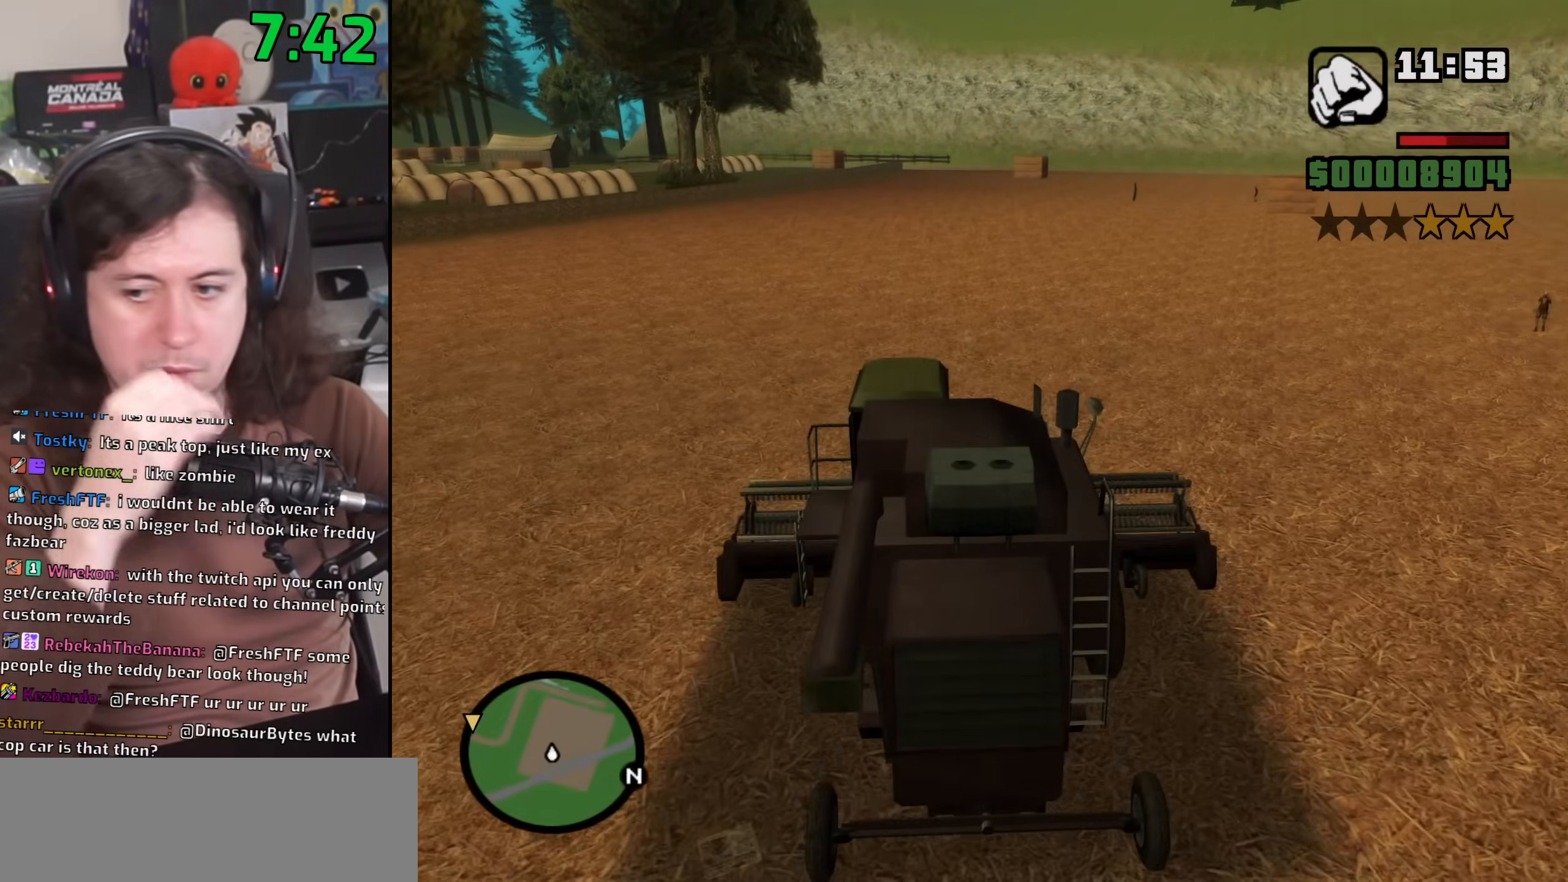
{"keys": ["w"], "mouse": [], "events": []}
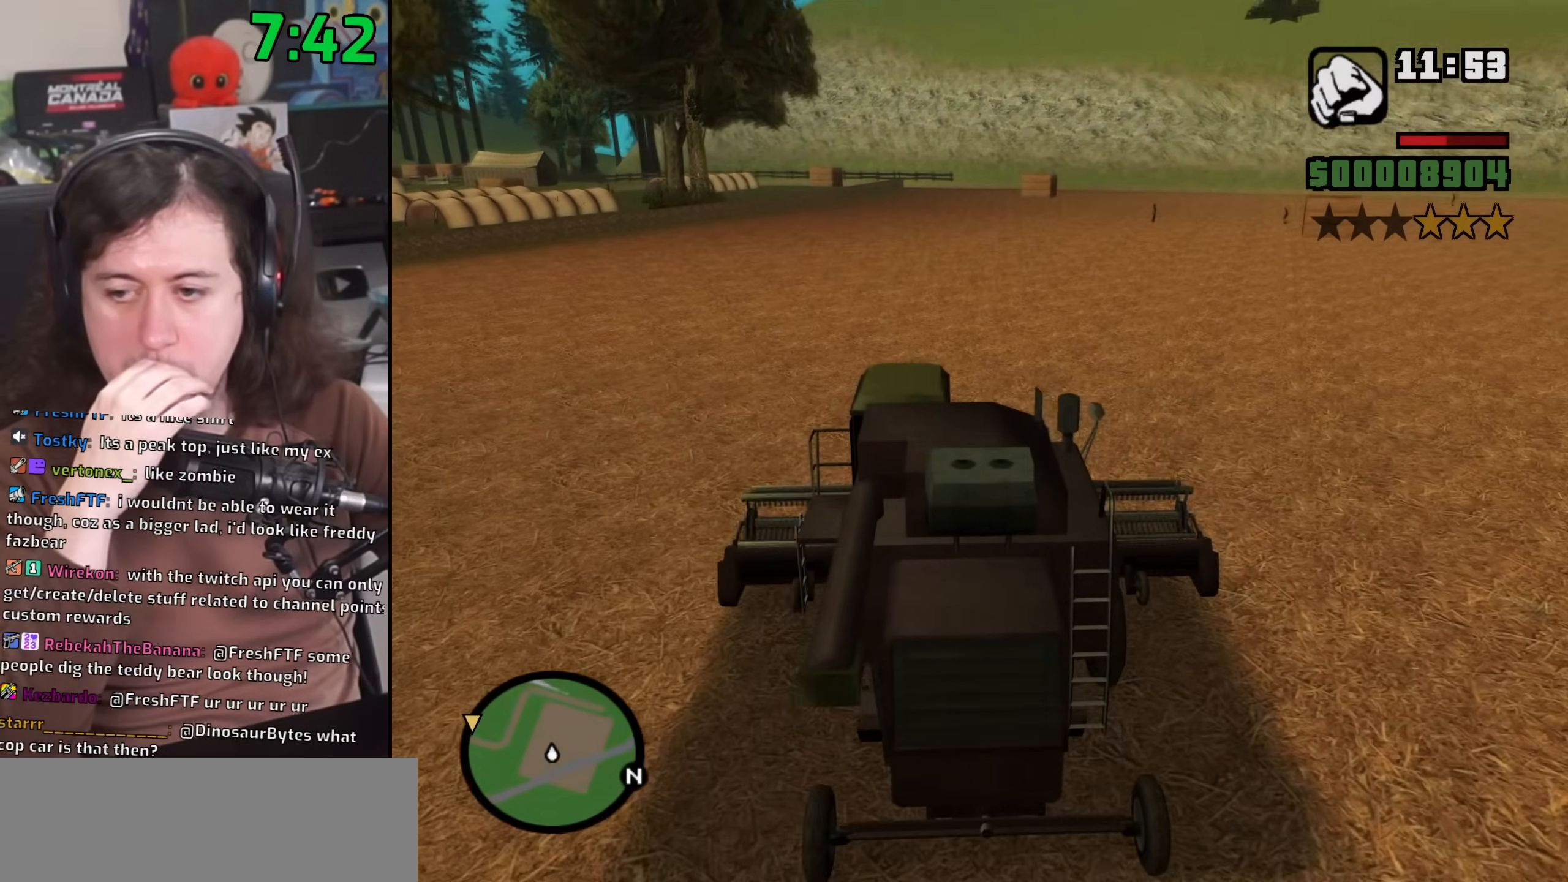
{"keys": ["w"], "mouse": [], "events": []}
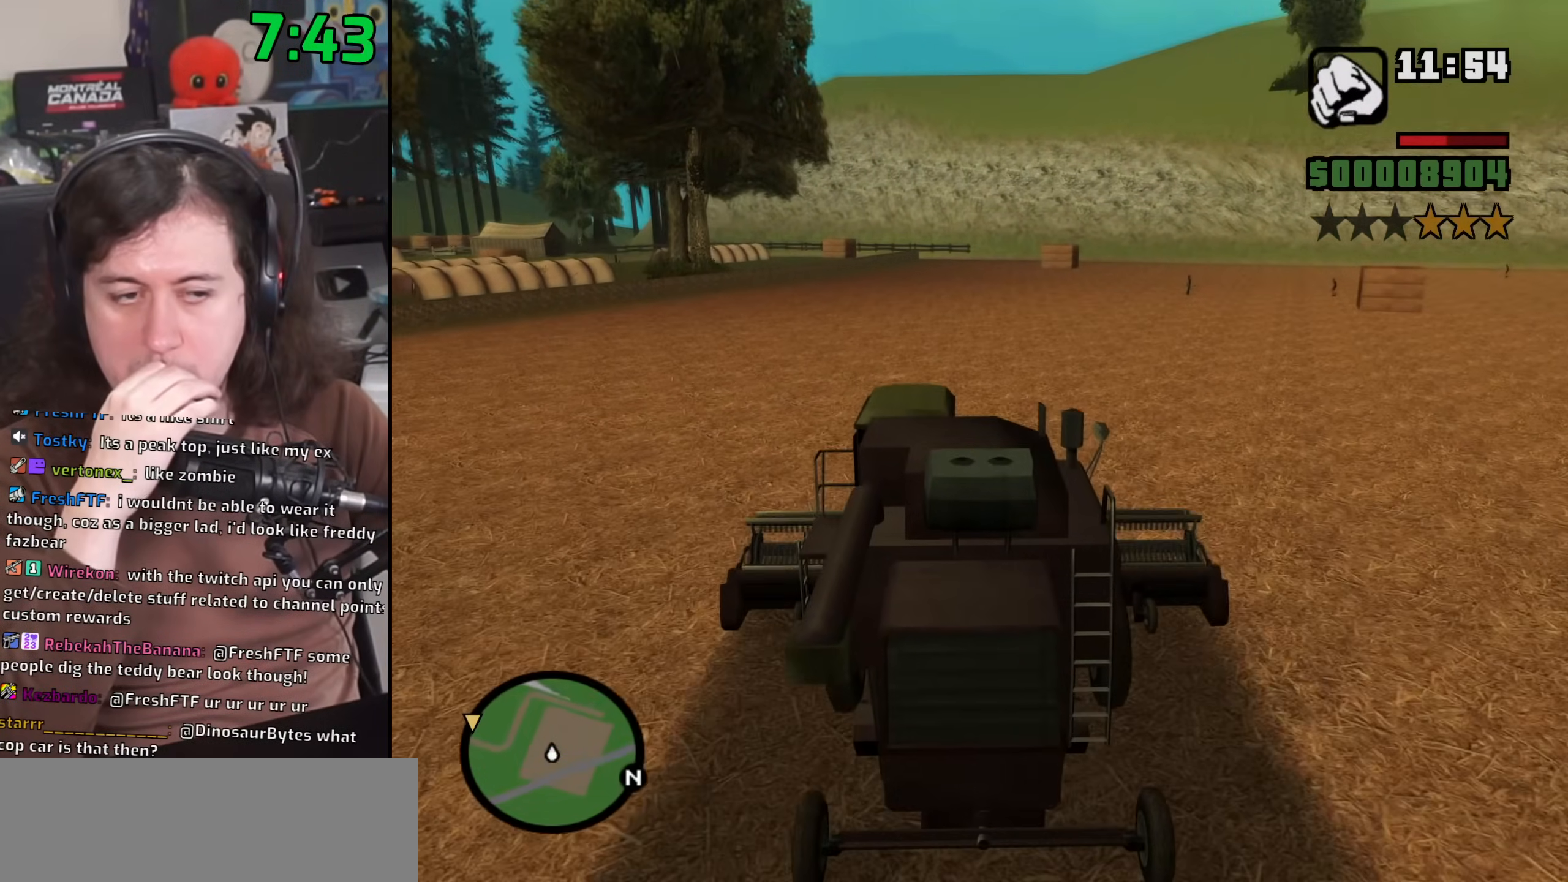
{"keys": ["w"], "mouse": [], "events": []}
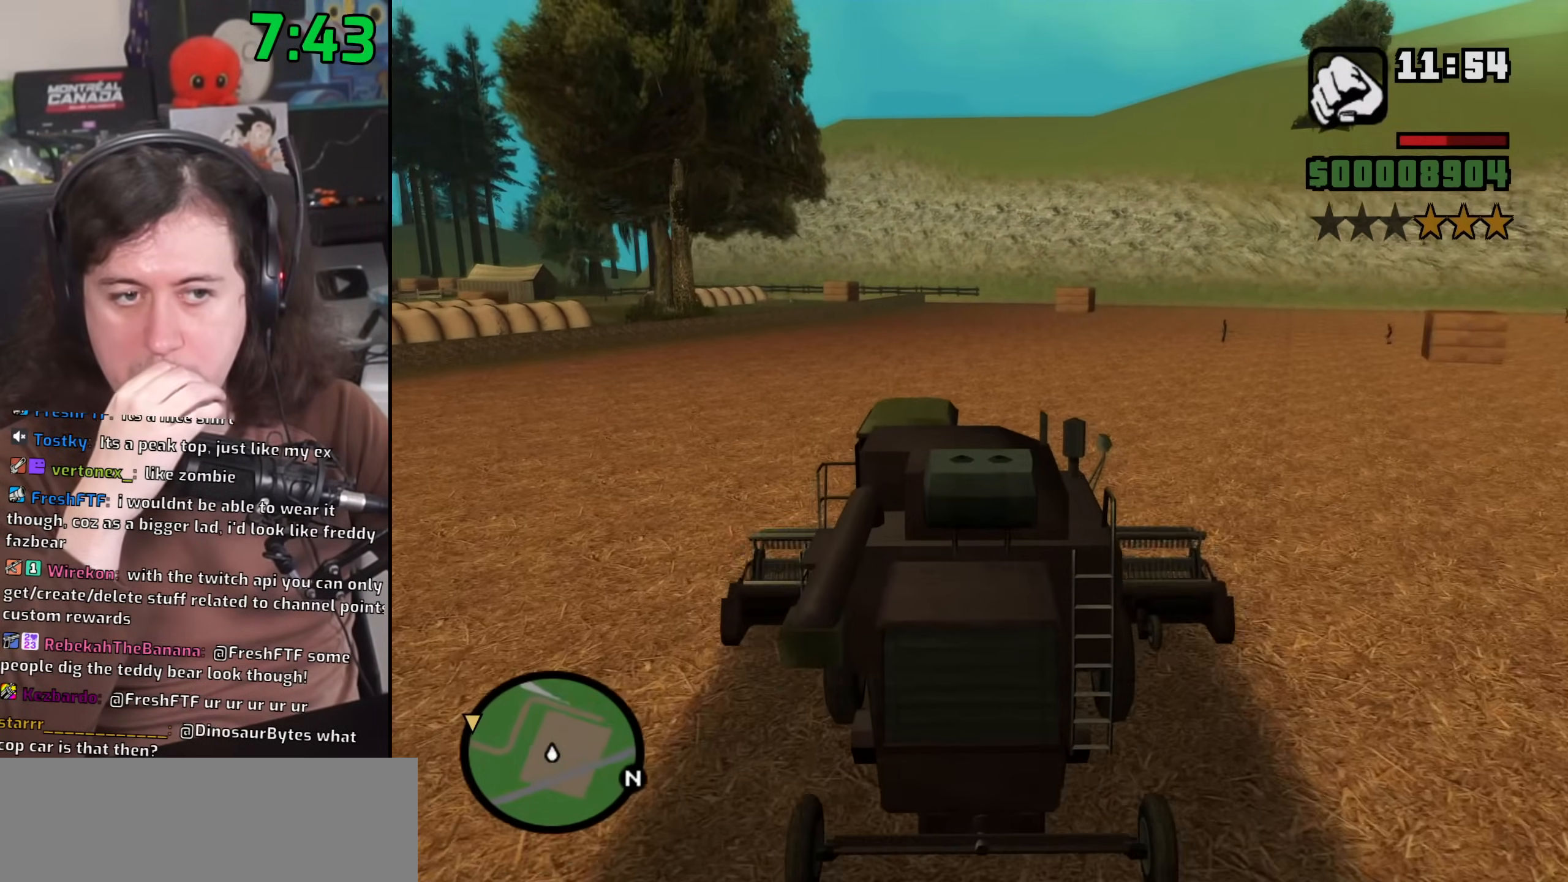
{"keys": ["d", "w"], "mouse": [], "events": [[467, "d", "down"]]}
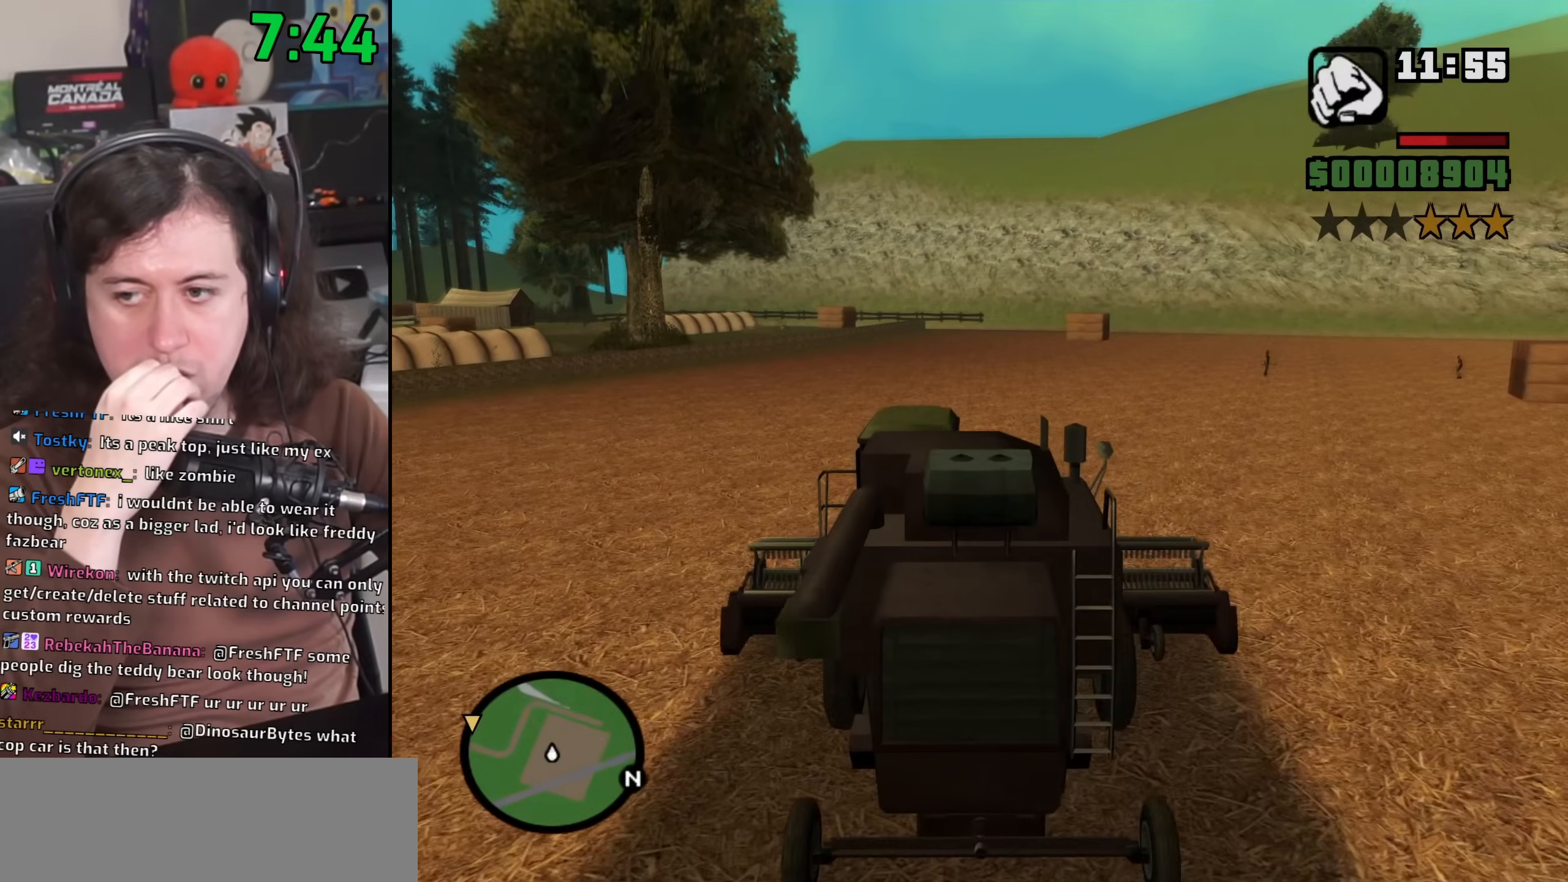
{"keys": ["w"], "mouse": [], "events": [[50, "d", "up"]]}
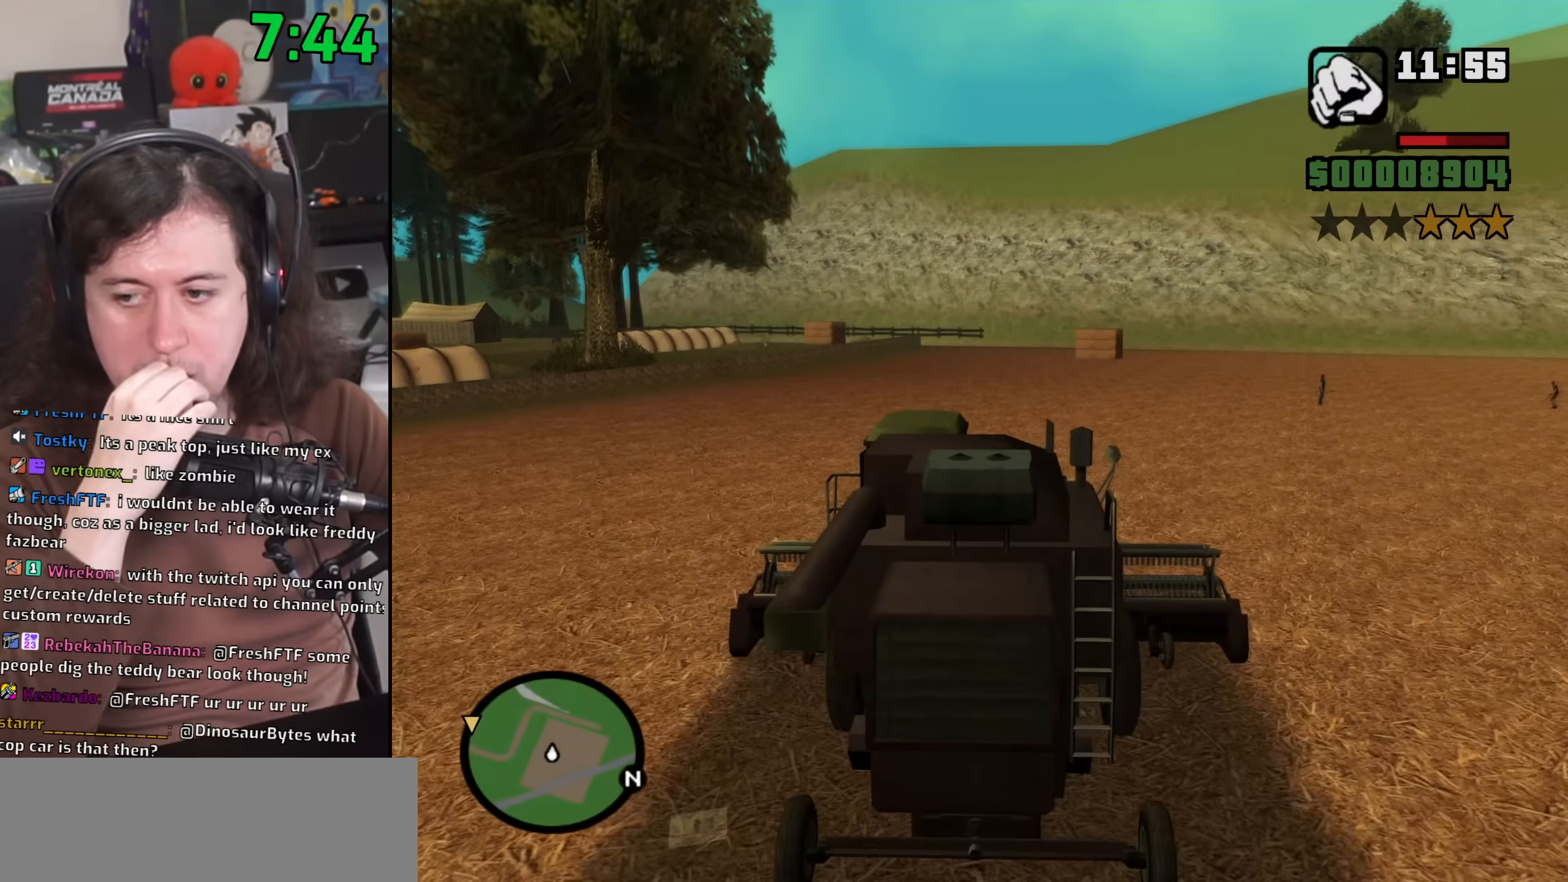
{"keys": ["w"], "mouse": [], "events": []}
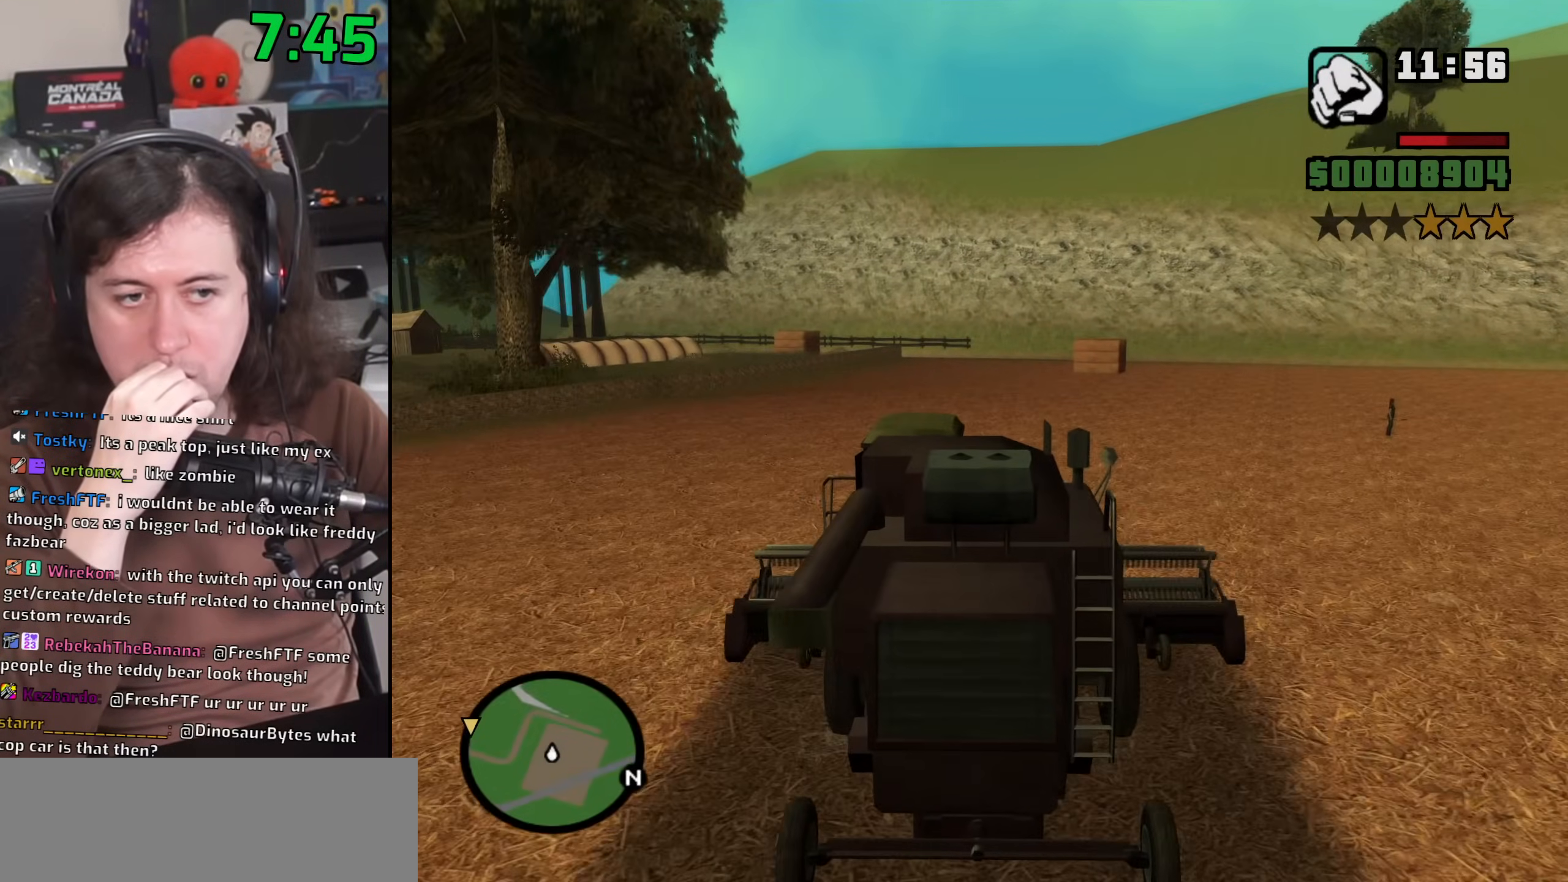
{"keys": ["w"], "mouse": [], "events": []}
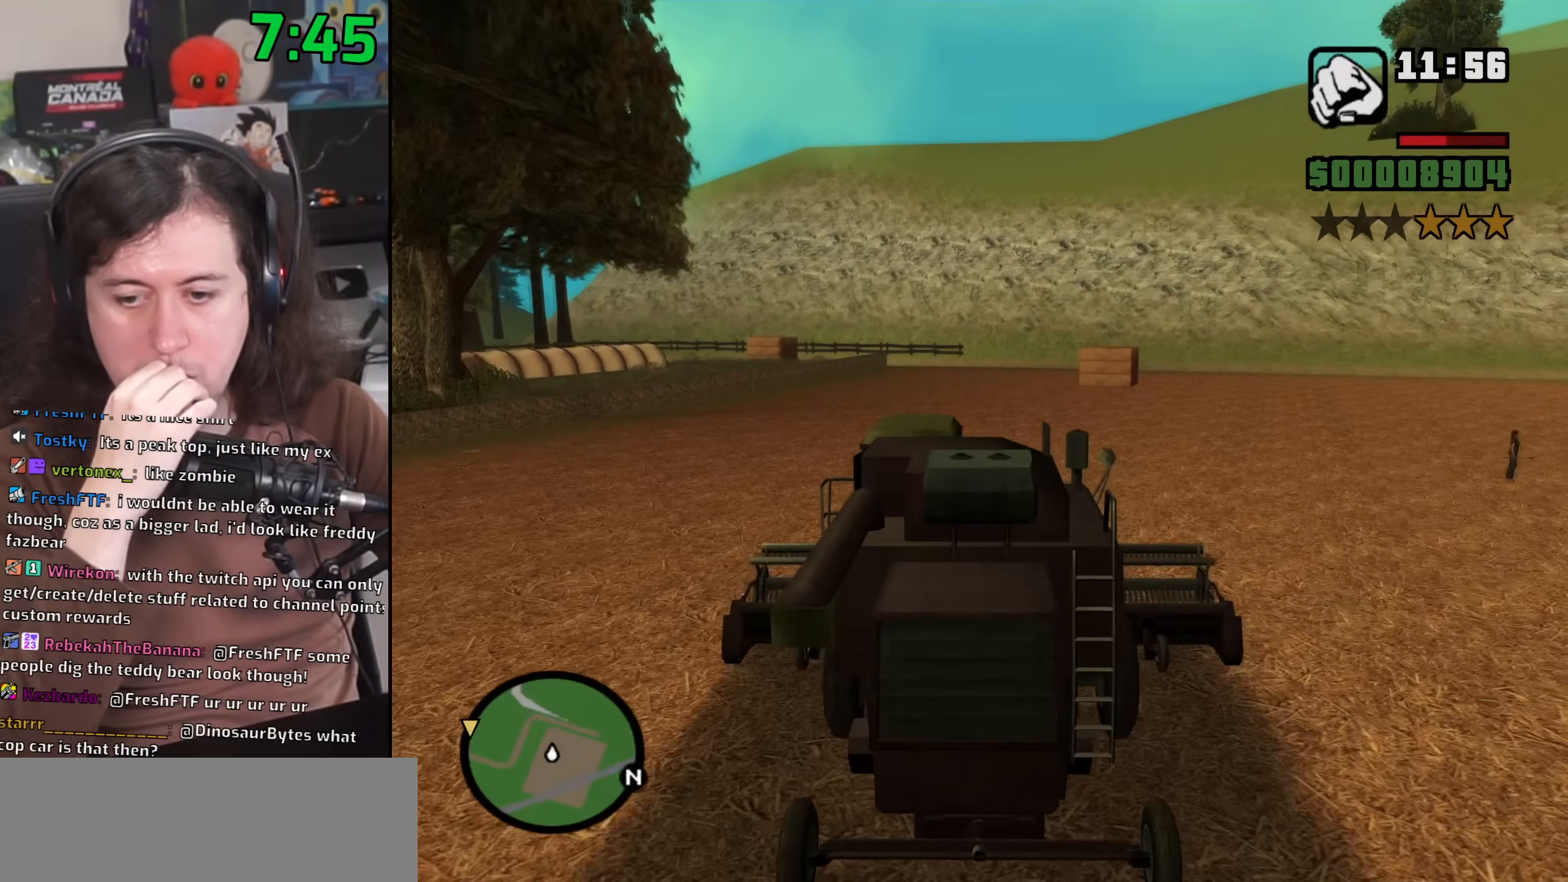
{"keys": ["w"], "mouse": [], "events": []}
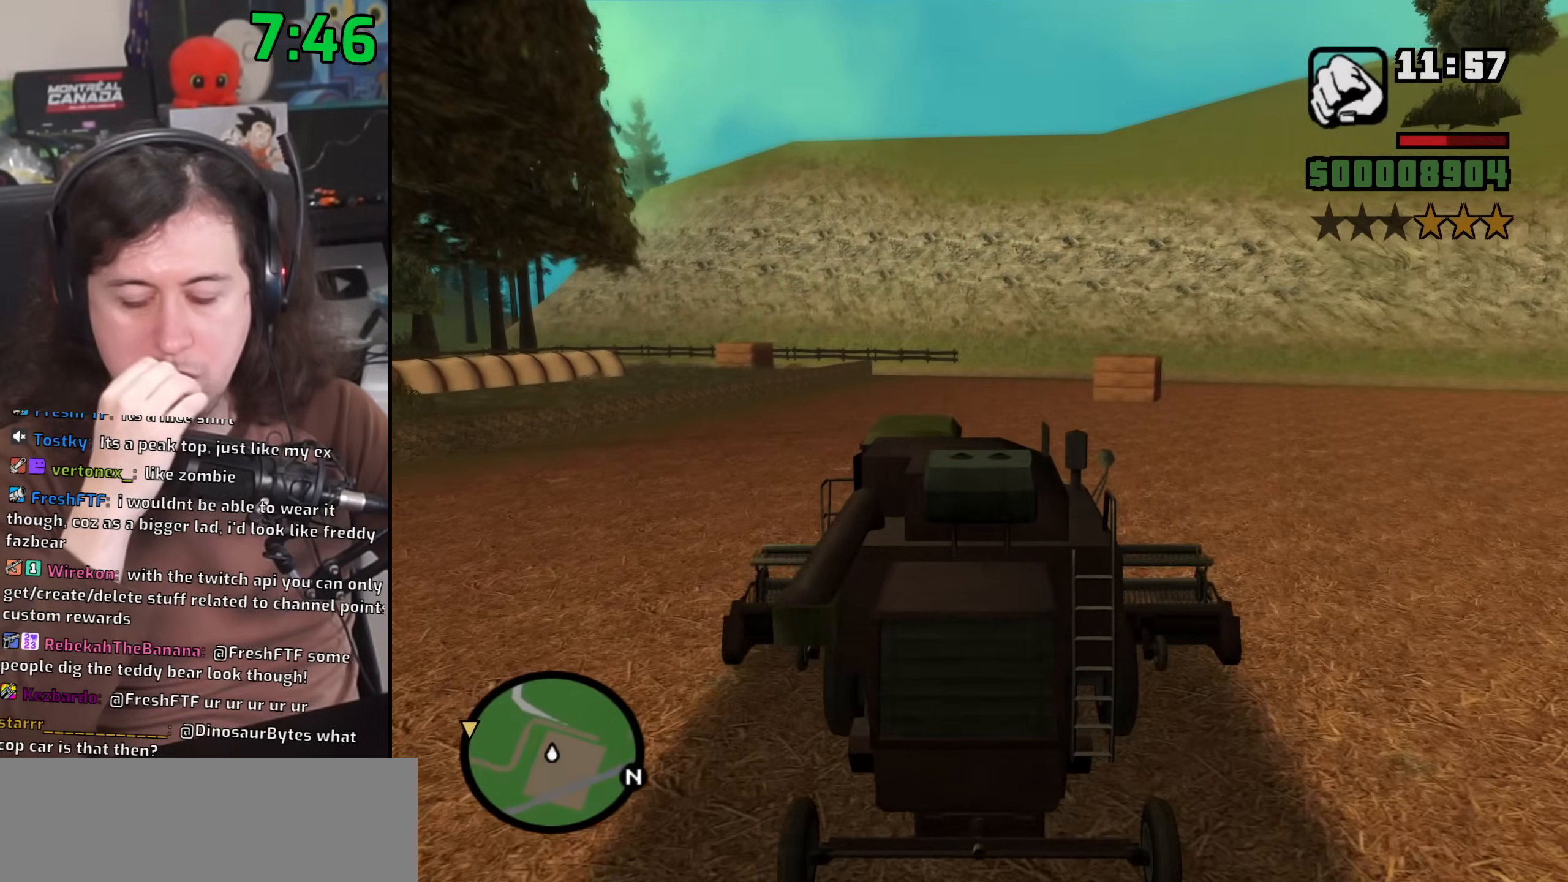
{"keys": ["w"], "mouse": [], "events": []}
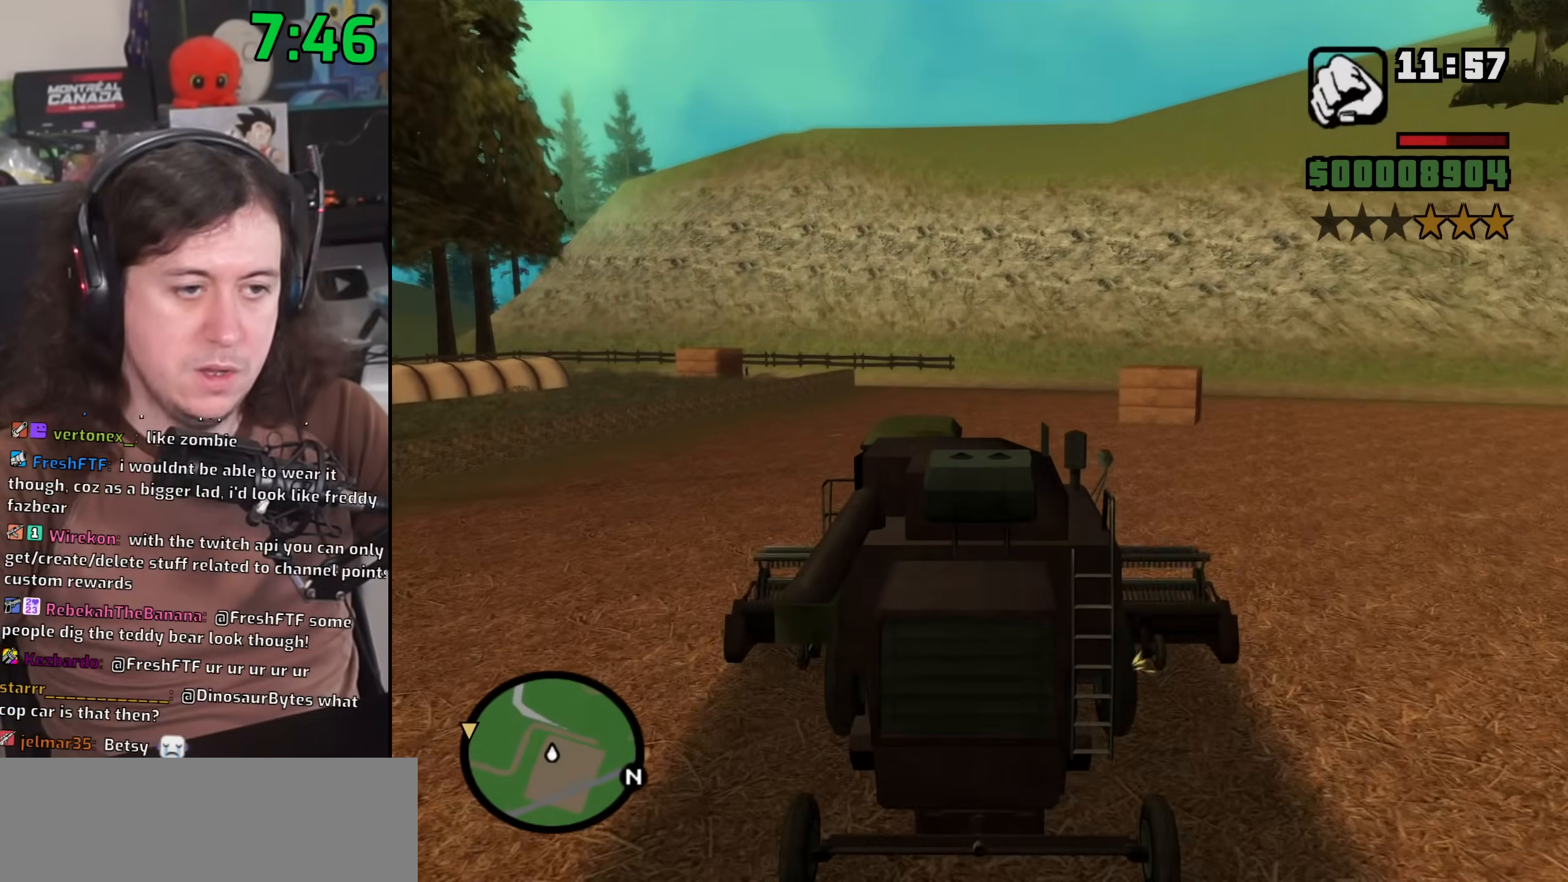
{"keys": ["w"], "mouse": [], "events": []}
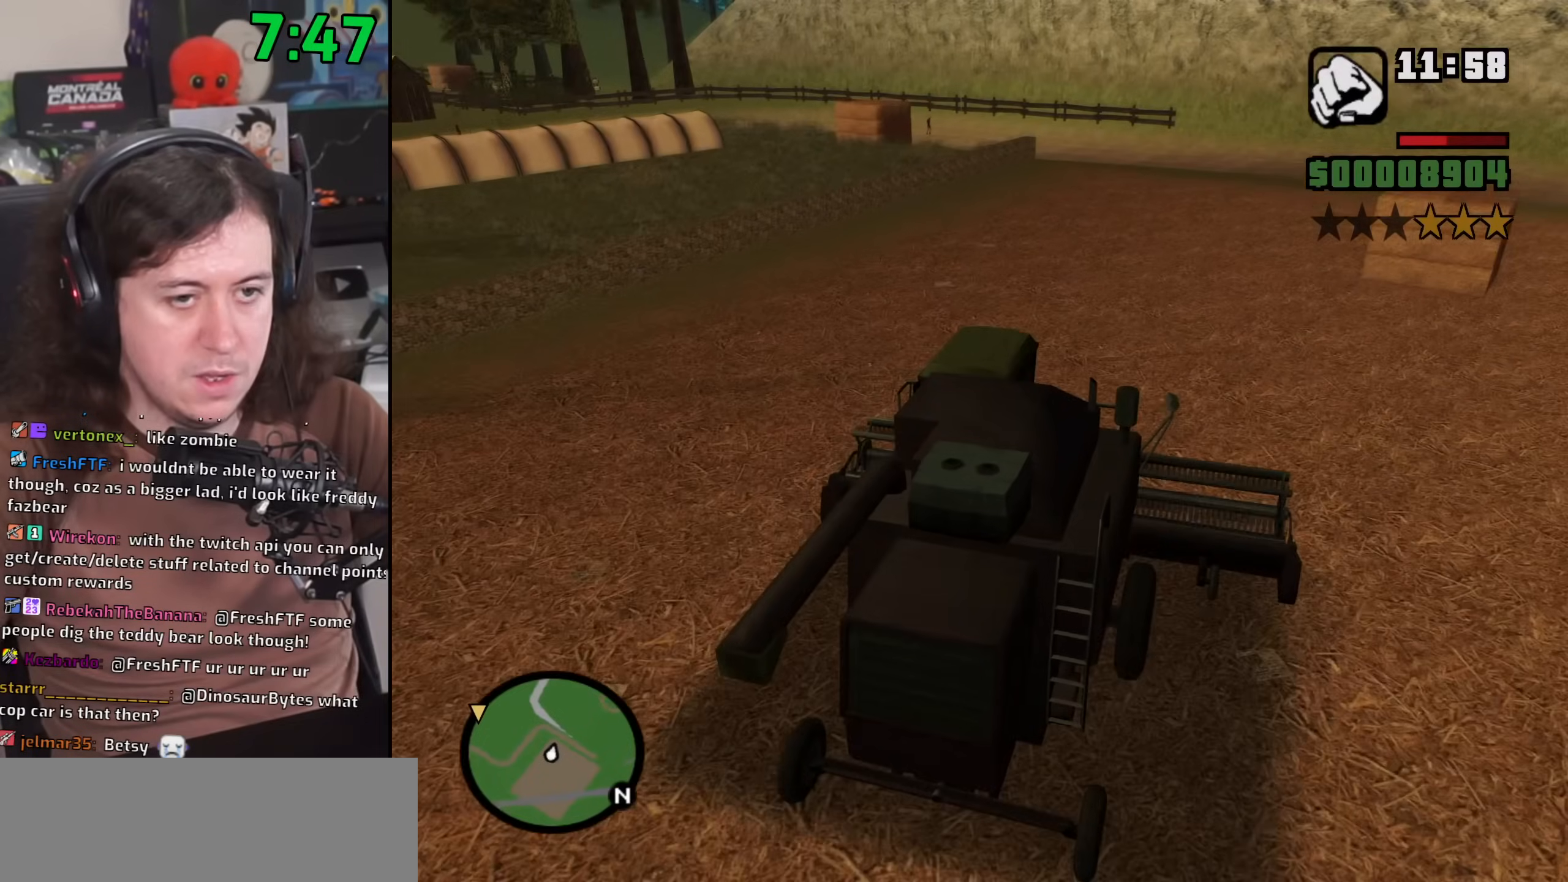
{"keys": ["w"], "mouse": [], "events": []}
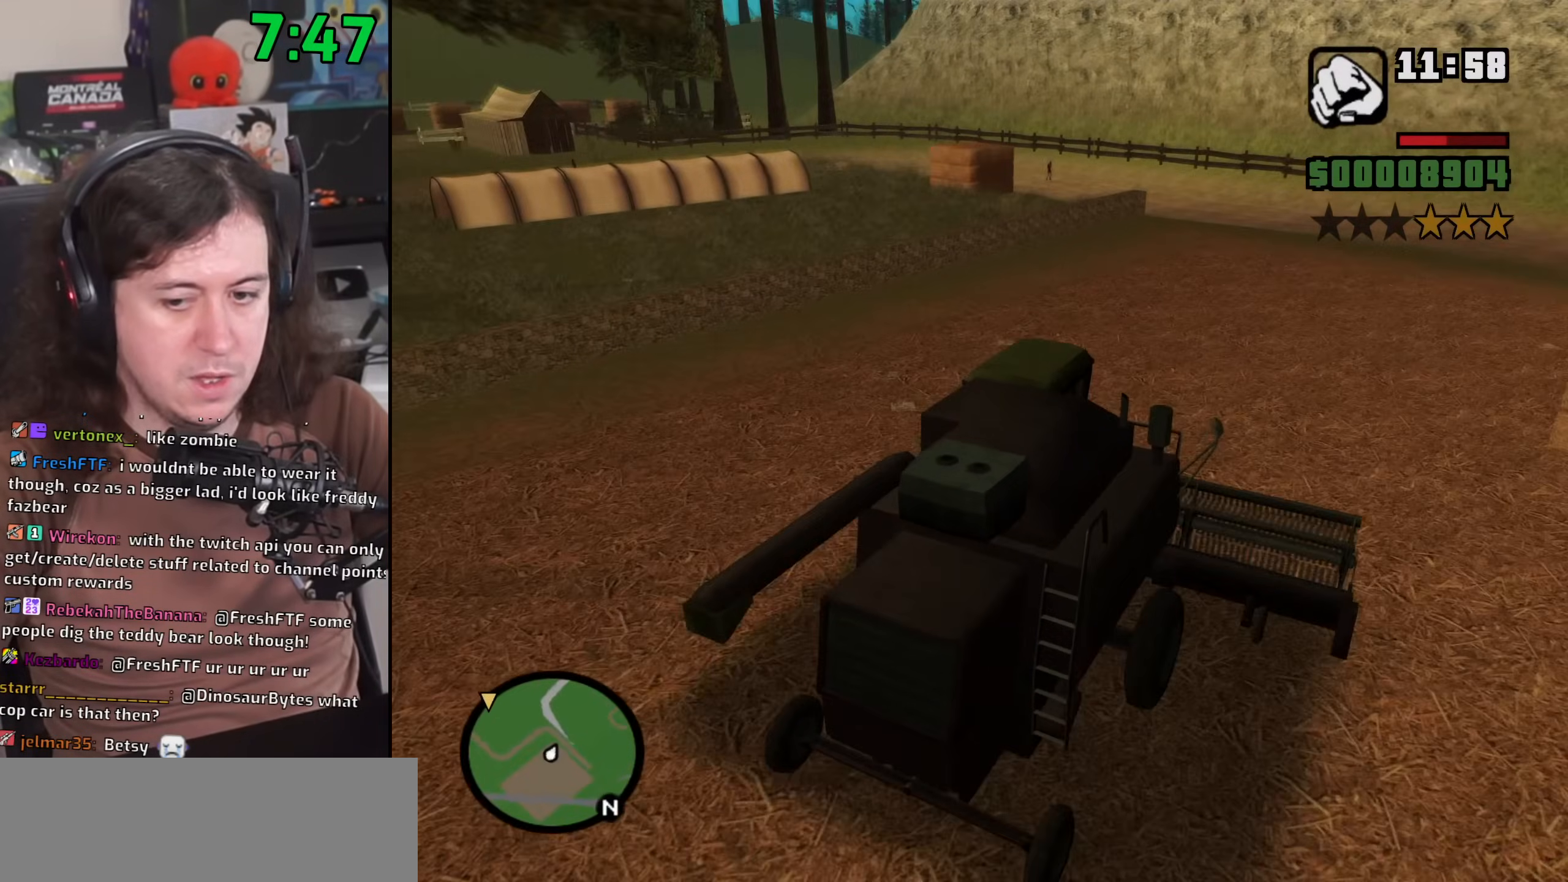
{"keys": ["a", "w"], "mouse": [], "events": [[450, "a", "down"]]}